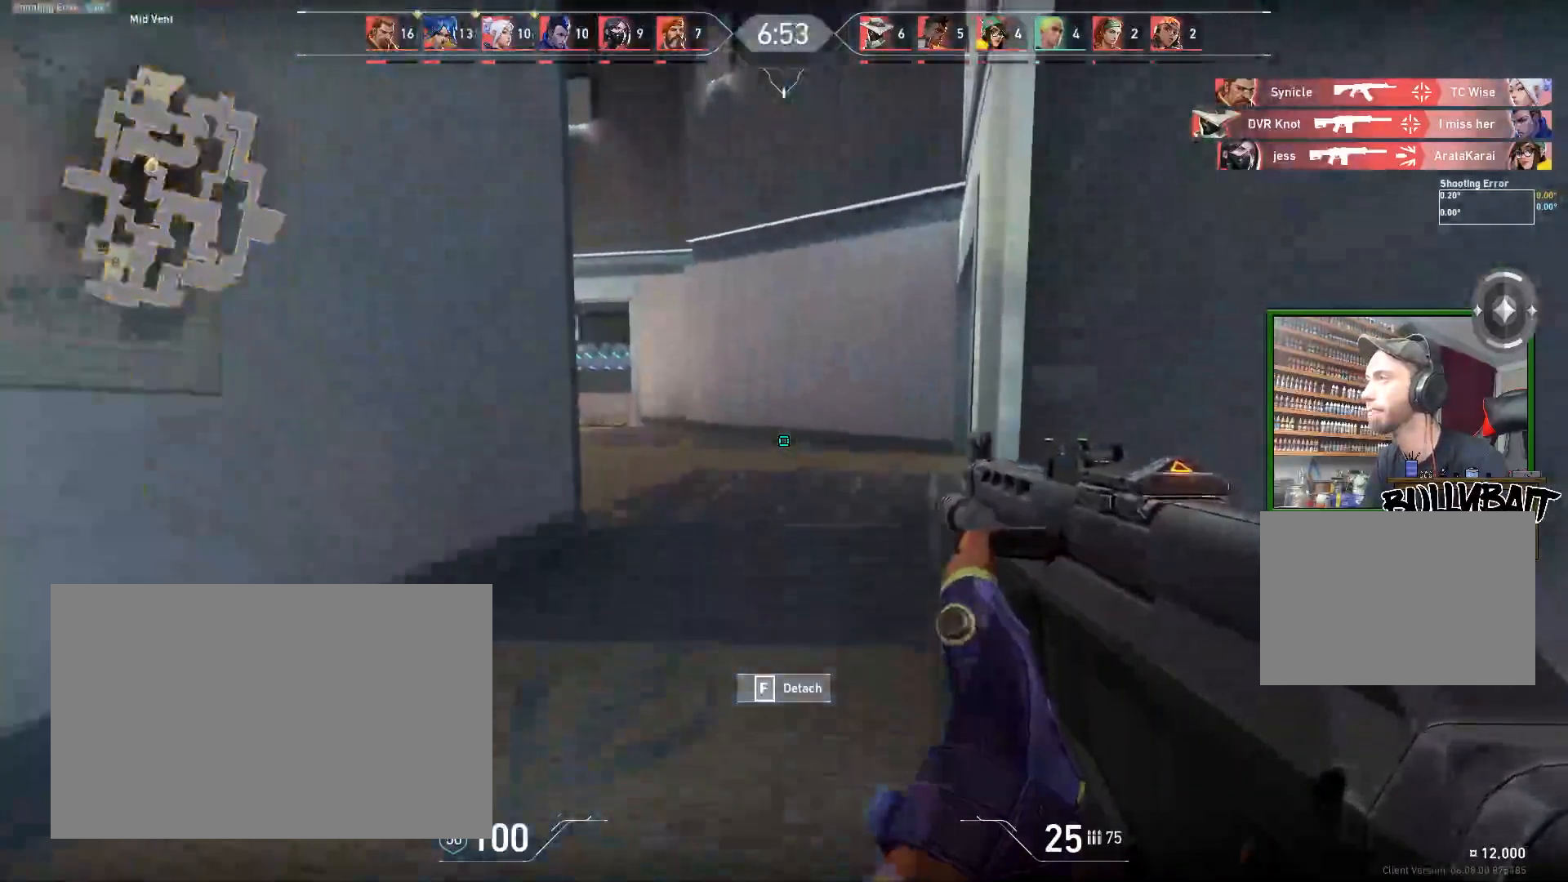
Gameplay with keyboard and mouse; each line is a JSON object with the keys and mouse buttons held at the frame after it. "events" lists presses ("down") and releases ("up") of "a", "ctrl", "d", "e", "f", "q", "r", "s", "shift", "space", "tab", "w", "mouse_left", "mouse_wheel" and "mouse_right" between this image and that frame as [ms after this image, input, new state], when the widget could be followed in between. "mouse_left", "mouse_wheel", "mouse_right" = the "left", "wheel", "right" buttons of the "mouse" list. No other keys are recorded. "wheel" means that the mouse wheel is clicked or scrolled. Mouse movement is not recorded.
{"keys": ["w"], "mouse": [], "events": [[283, "f", "up"], [467, "shift", "up"]]}
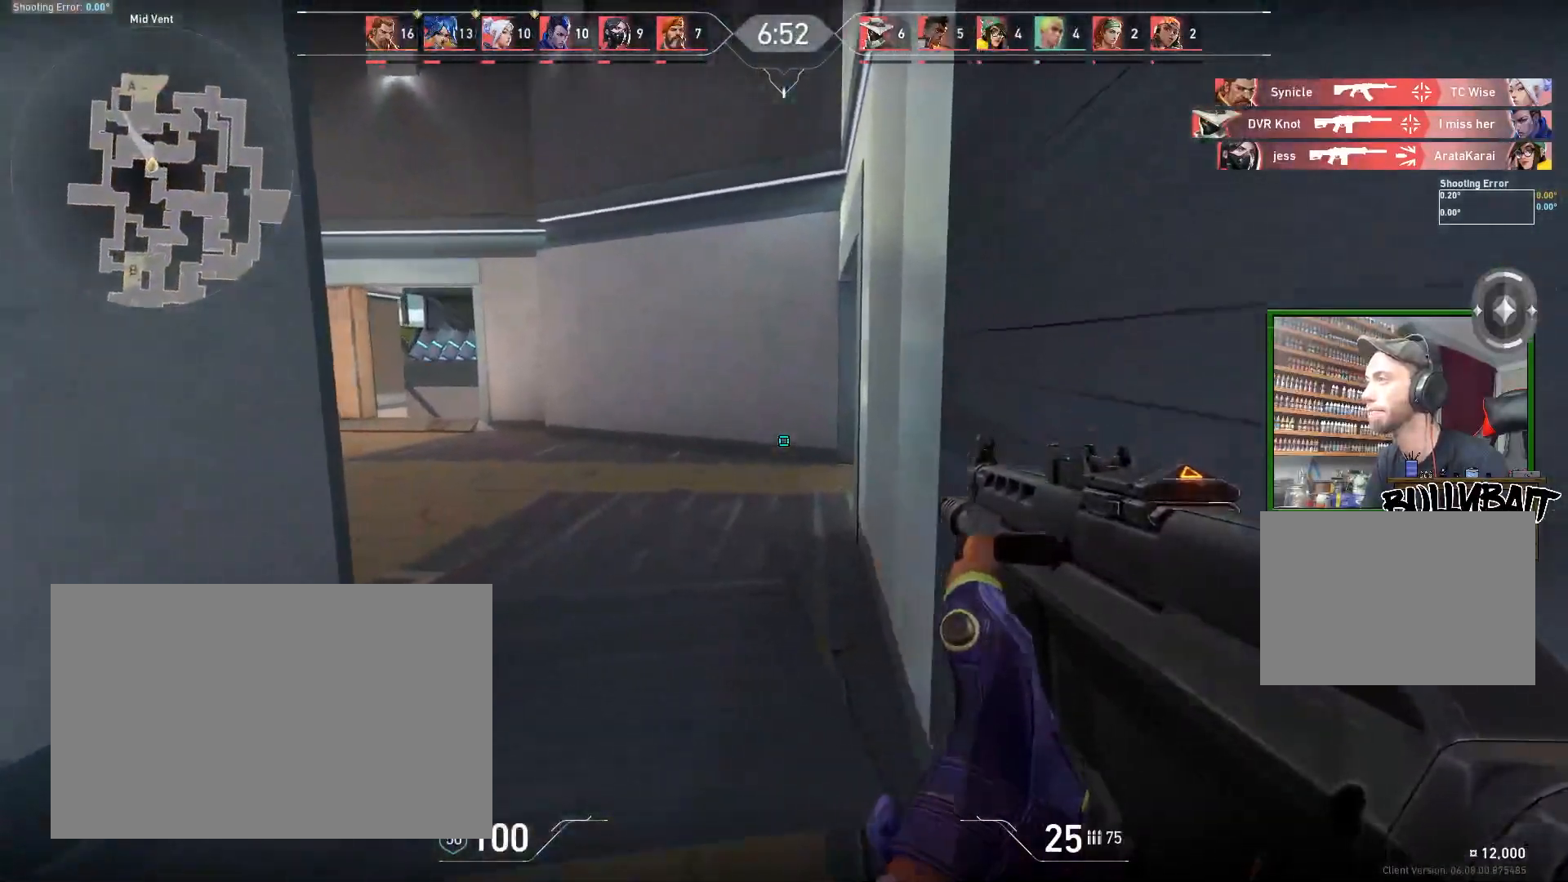
{"keys": ["shift"], "mouse": [], "events": [[83, "a", "down"], [317, "a", "up"], [317, "shift", "down"], [400, "w", "up"]]}
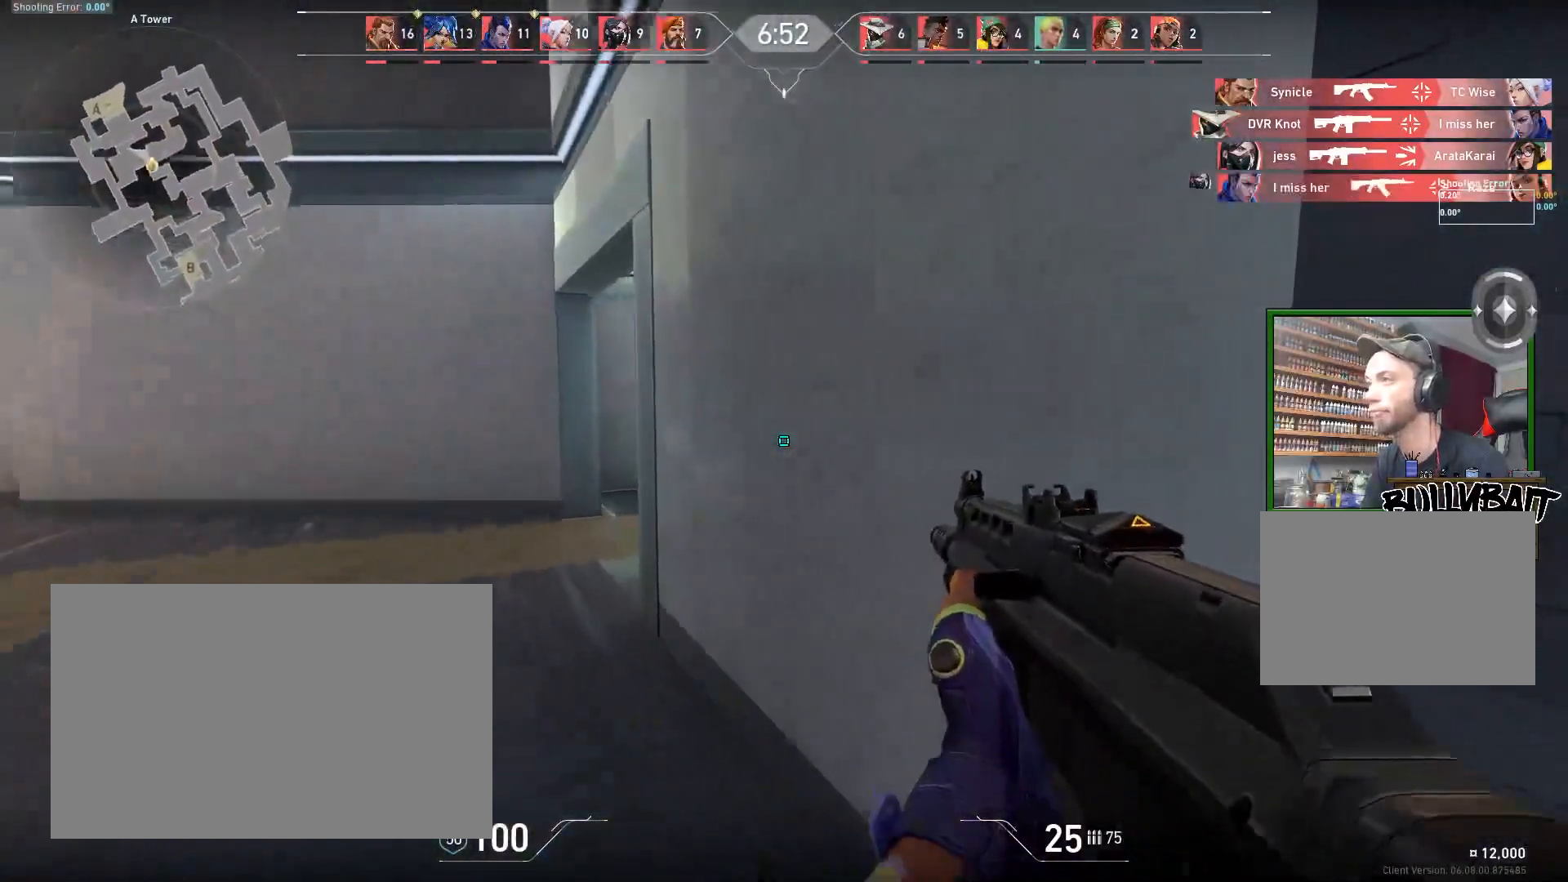
{"keys": [], "mouse": [], "events": [[50, "a", "down"], [67, "shift", "up"], [350, "a", "up"]]}
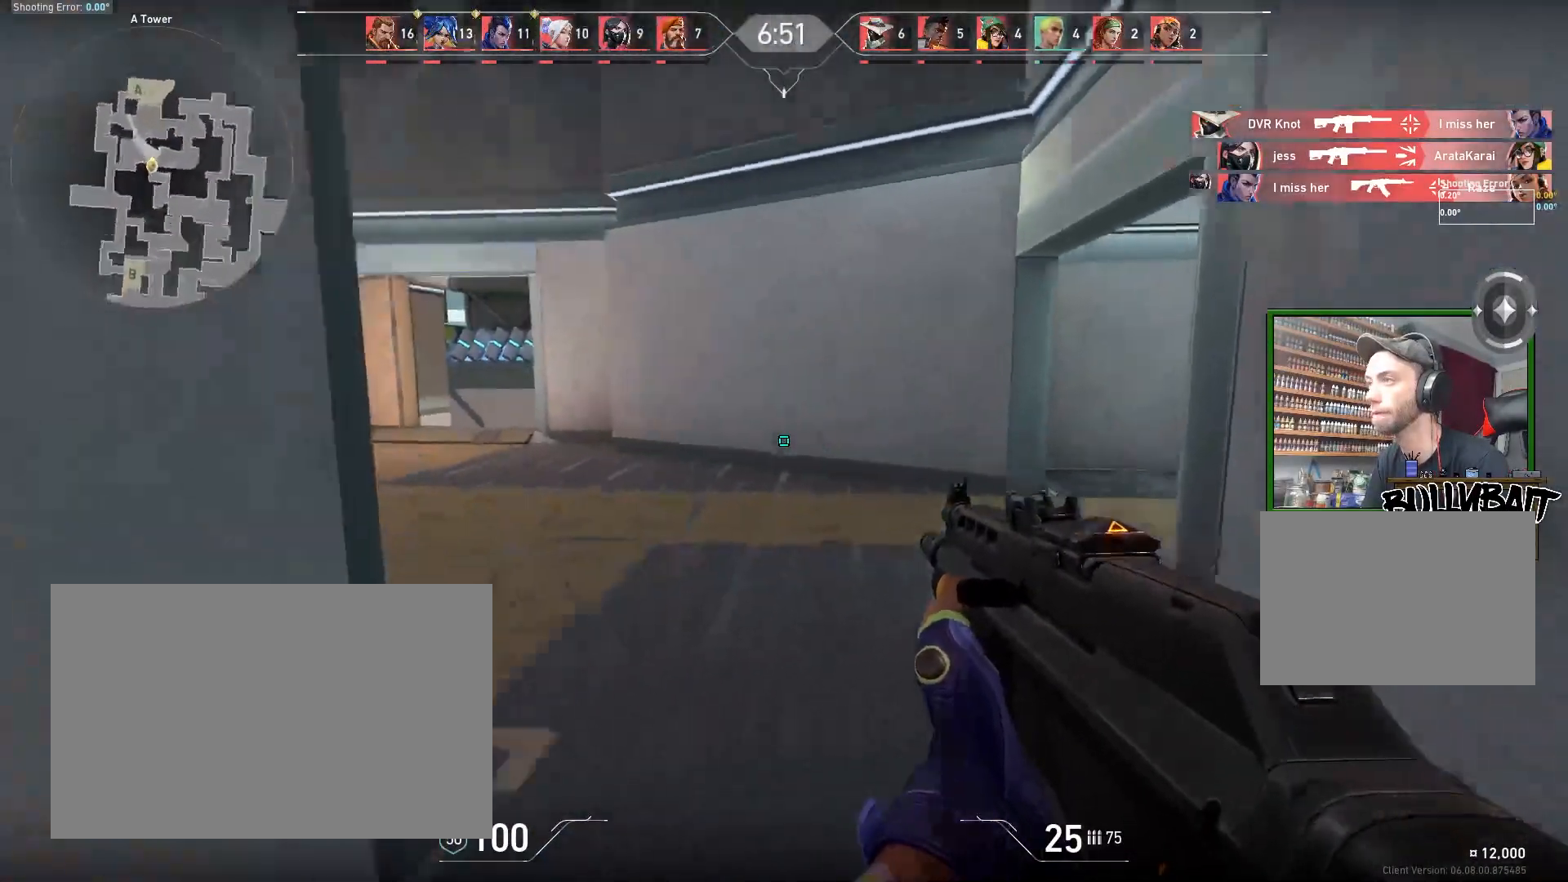
{"keys": ["d"], "mouse": [], "events": [[67, "d", "down"]]}
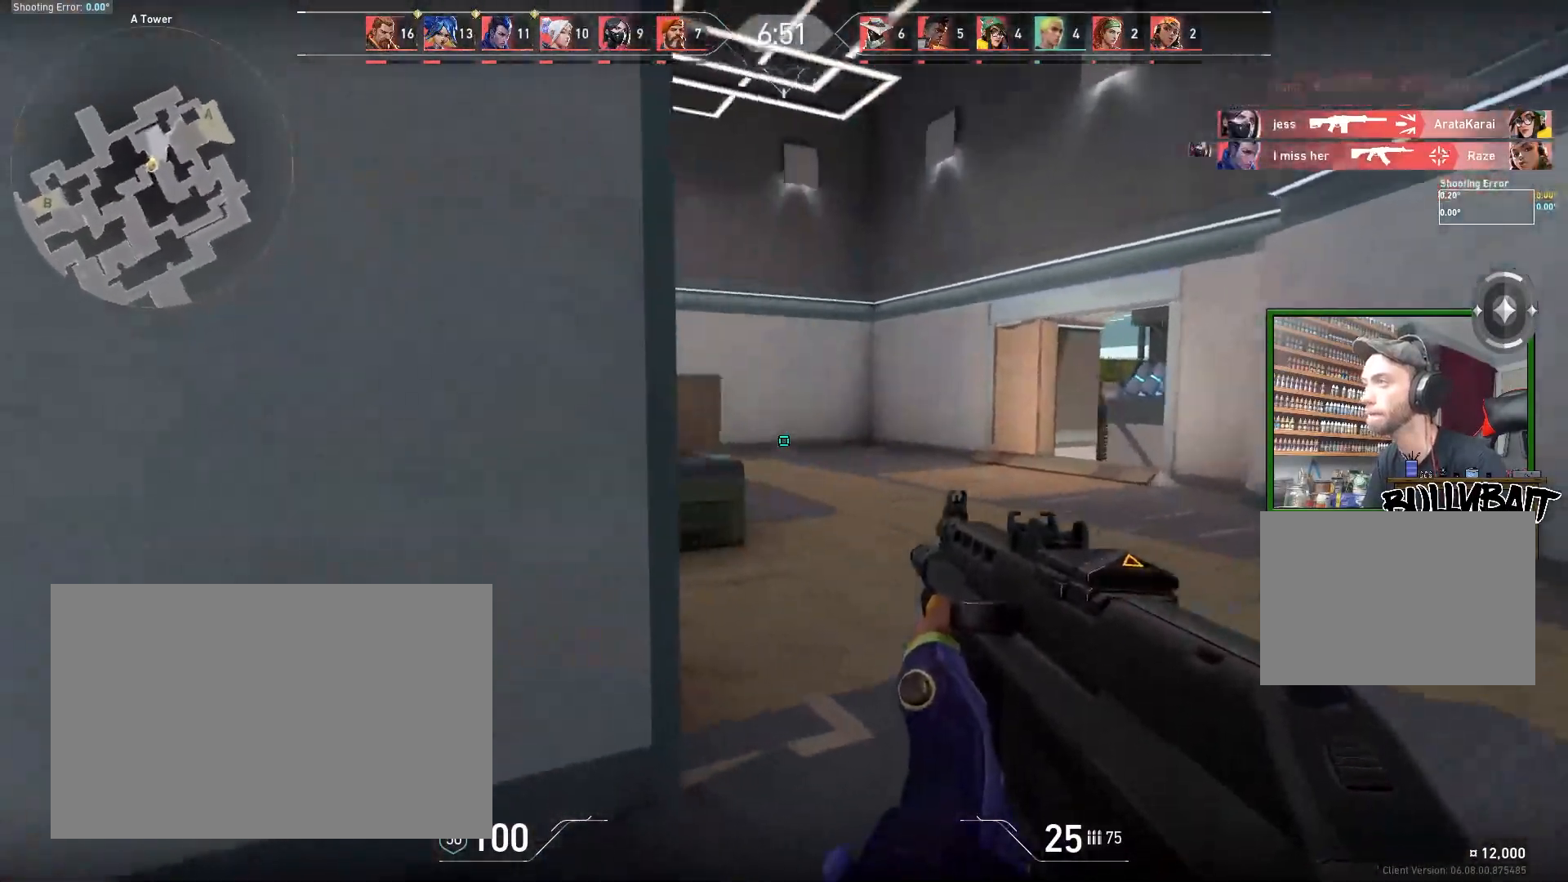
{"keys": [], "mouse": [], "events": [[250, "d", "up"], [267, "a", "down"], [417, "a", "up"]]}
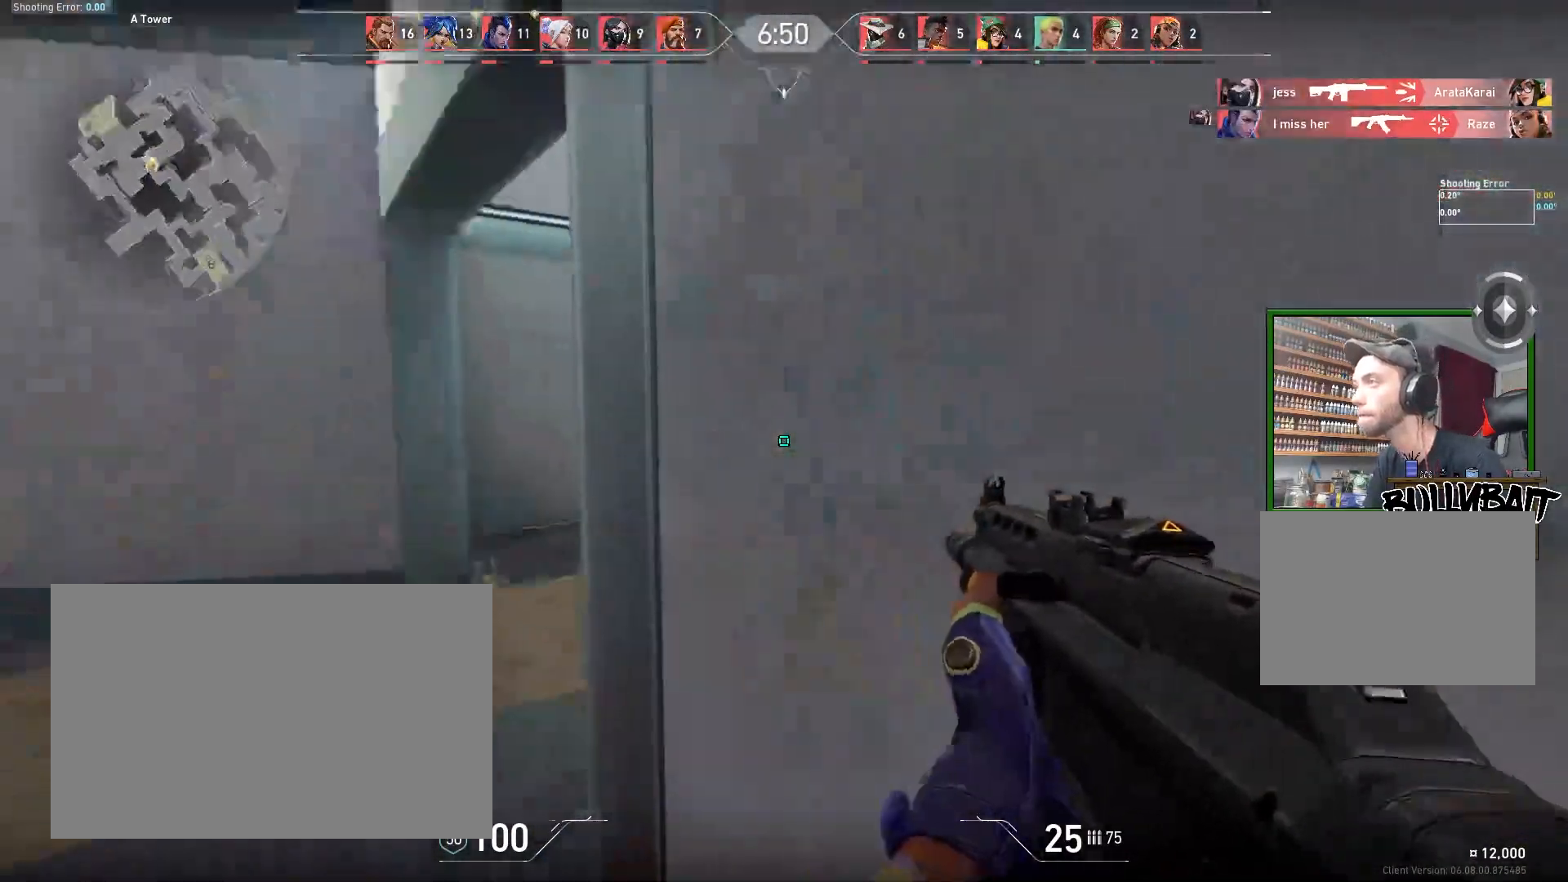
{"keys": ["w"], "mouse": [], "events": [[133, "a", "down"], [367, "w", "down"], [400, "a", "up"]]}
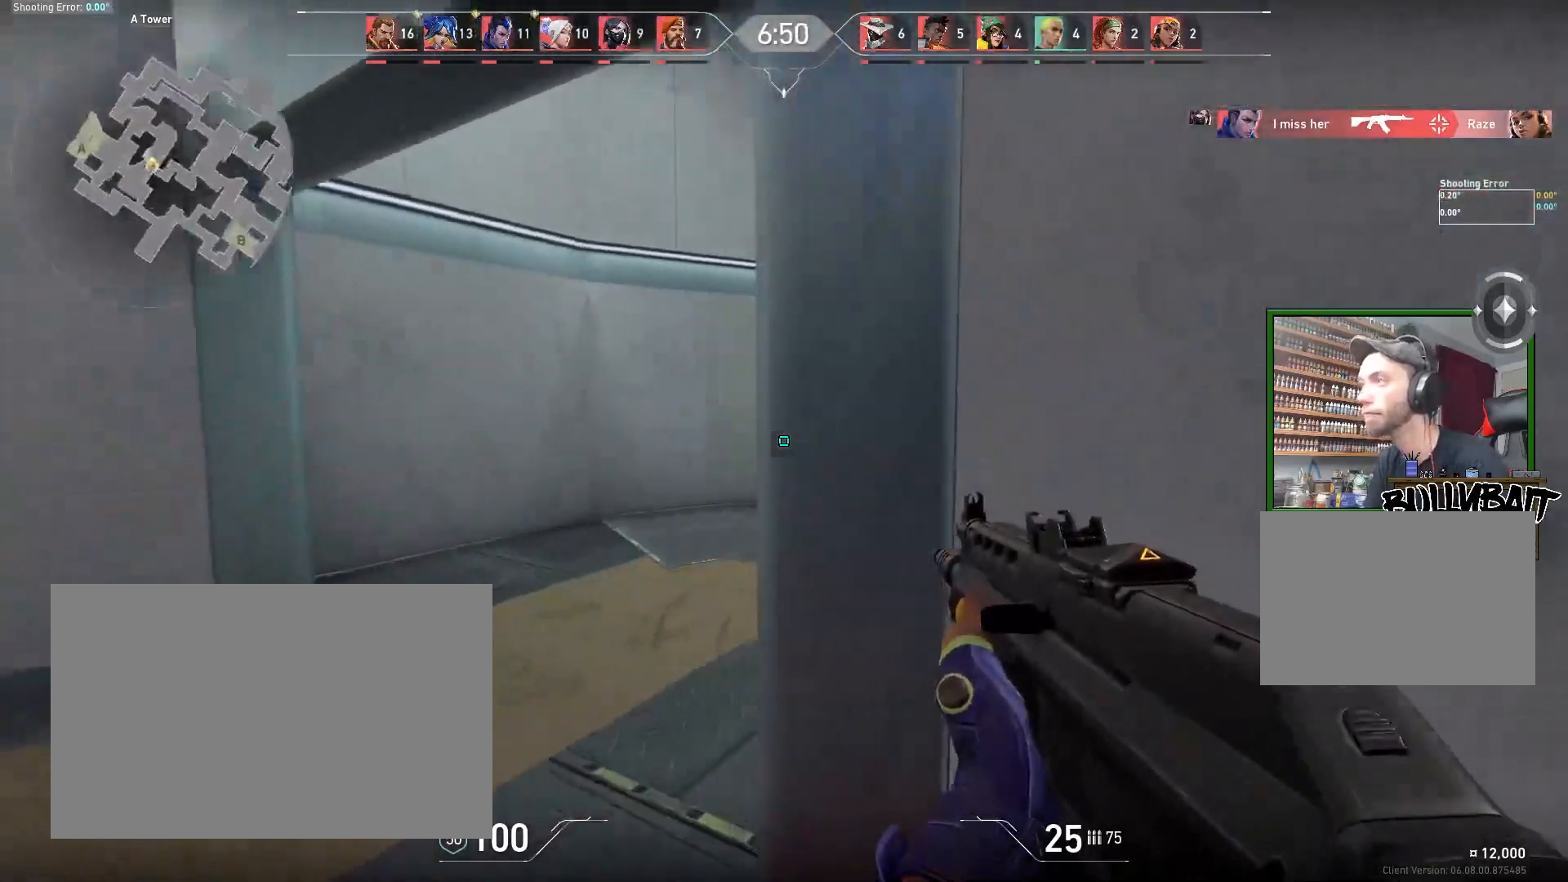
{"keys": [], "mouse": [], "events": [[117, "w", "up"], [150, "a", "down"], [350, "a", "up"]]}
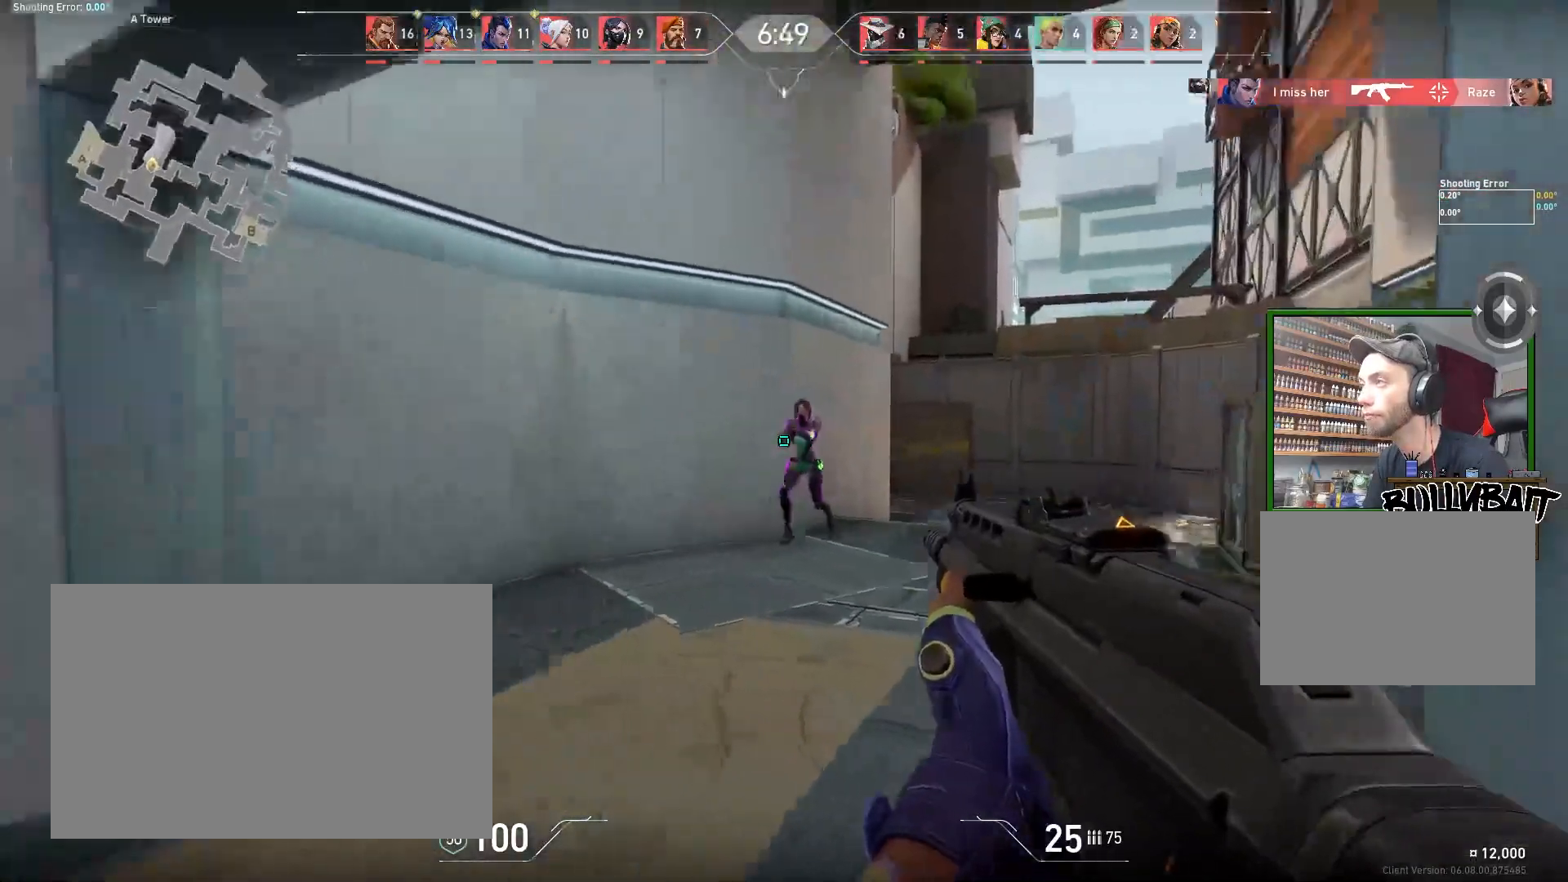
{"keys": [], "mouse": ["left"], "events": [[50, "mouse_left", "down"], [200, "mouse_left", "up"], [383, "mouse_left", "down"]]}
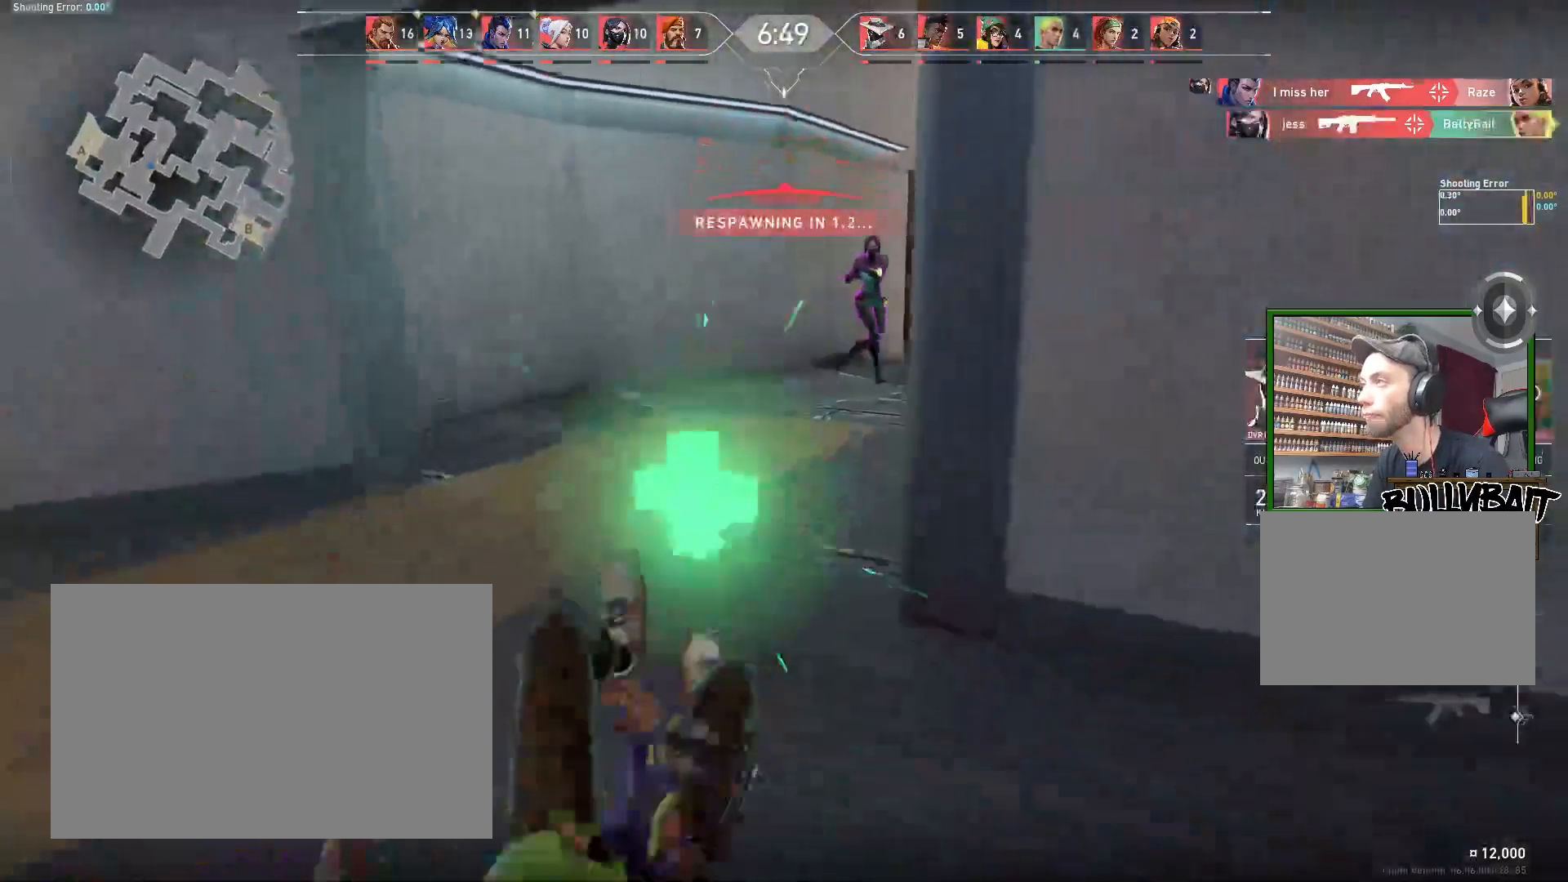
{"keys": [], "mouse": [], "events": [[17, "mouse_left", "up"]]}
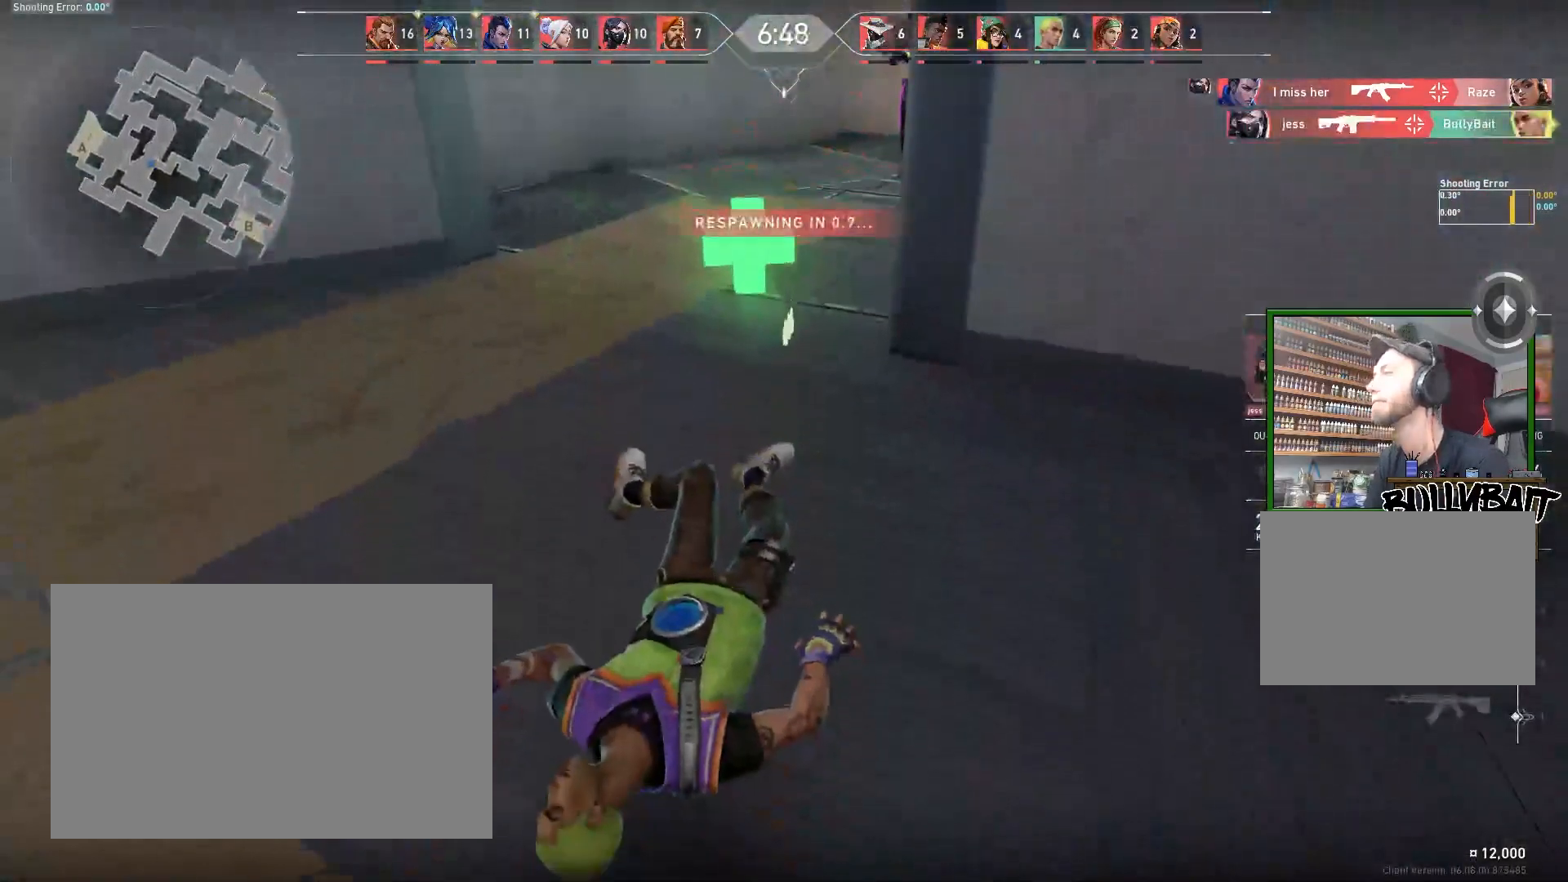
{"keys": [], "mouse": [], "events": []}
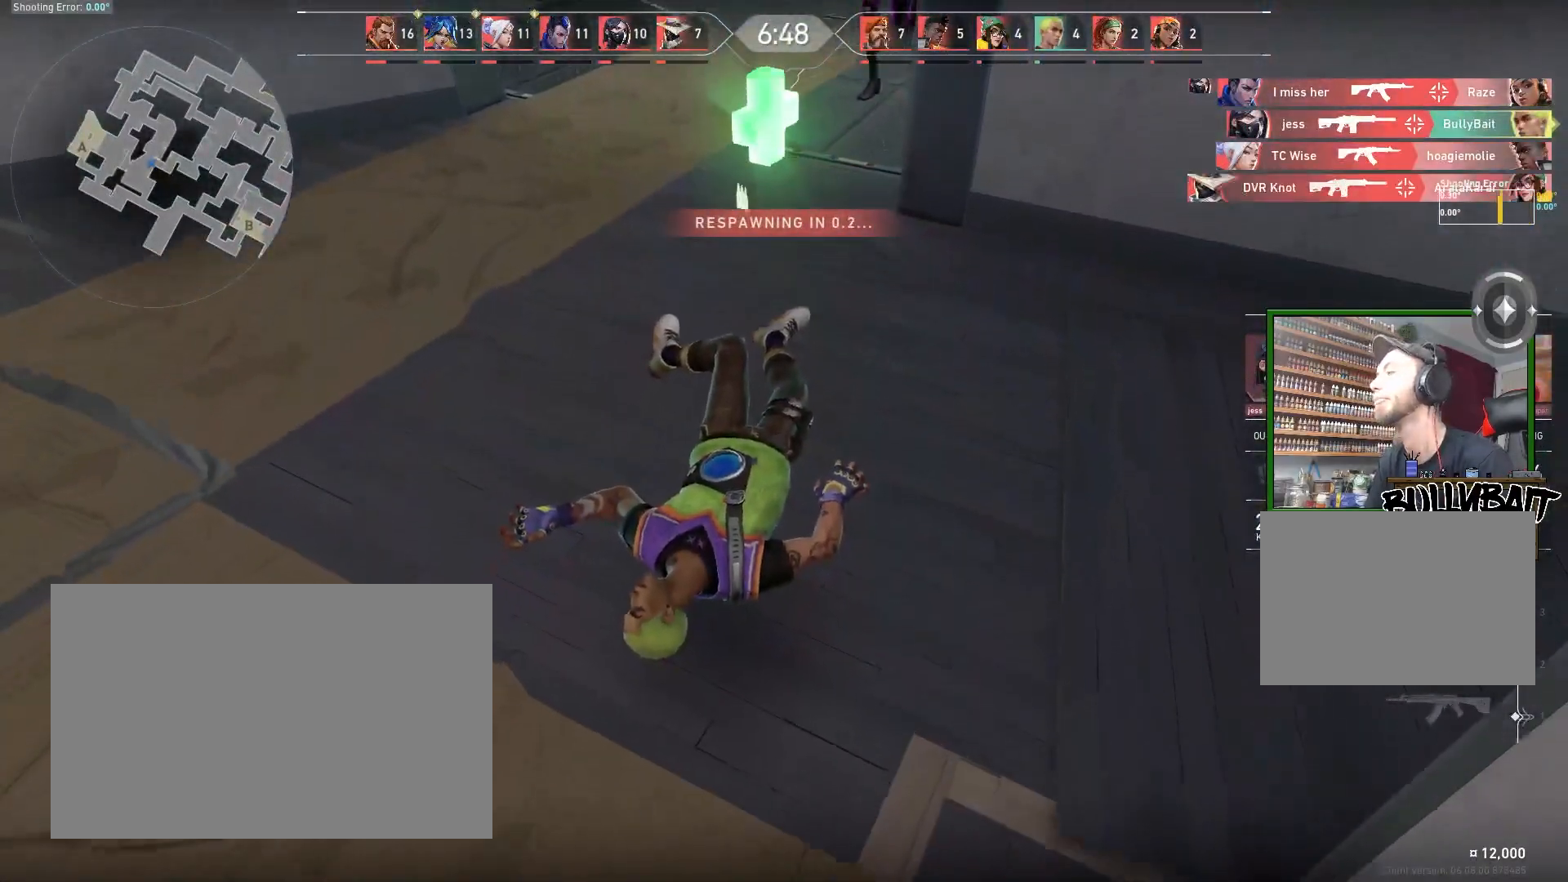
{"keys": [], "mouse": [], "events": []}
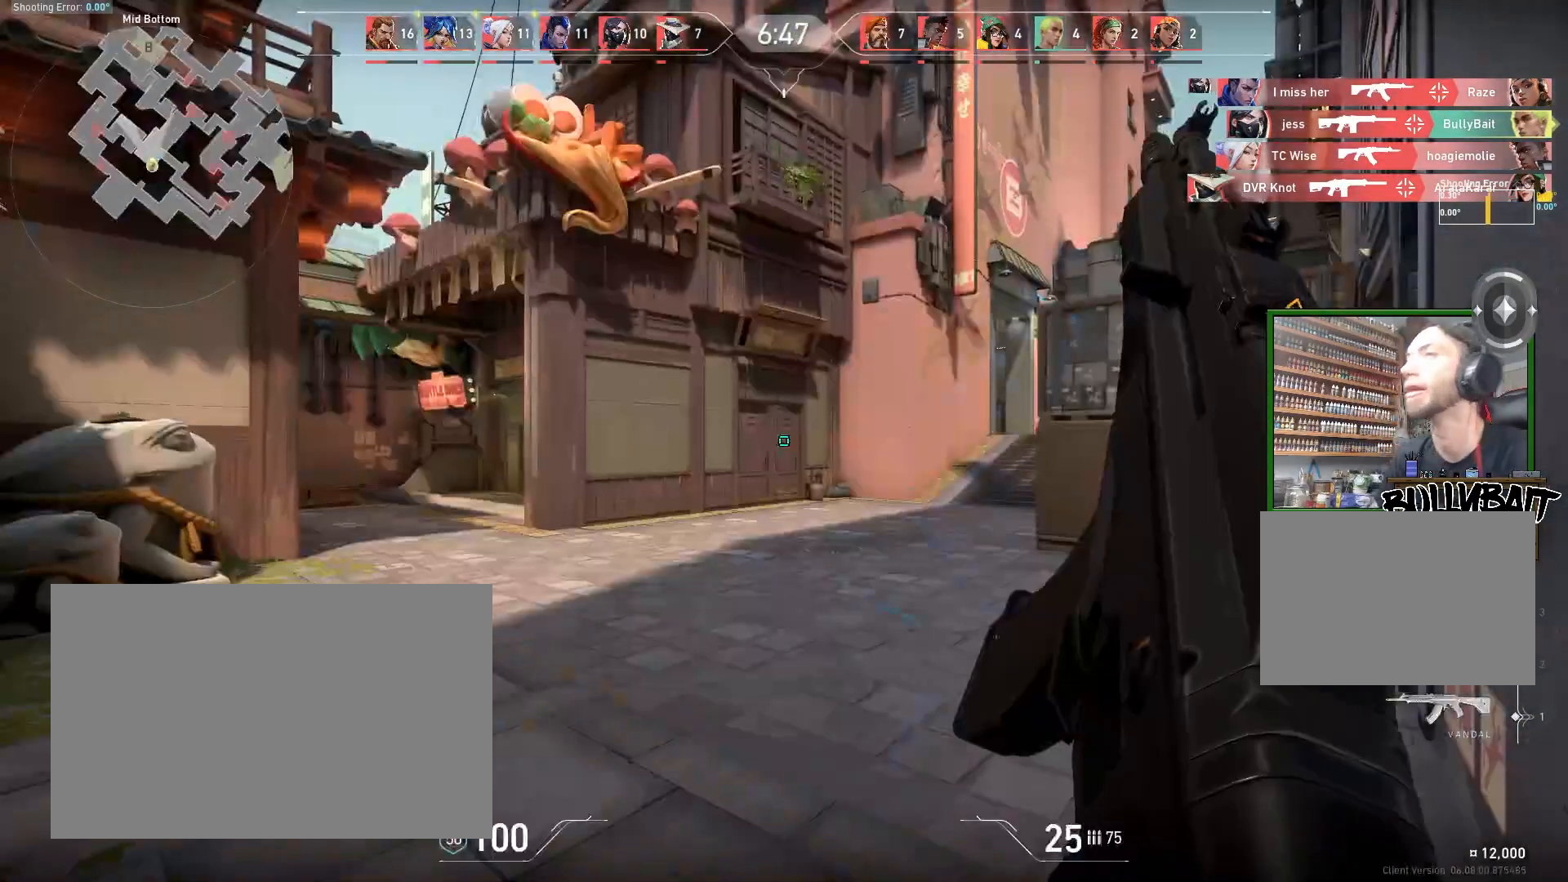
{"keys": [], "mouse": [], "events": []}
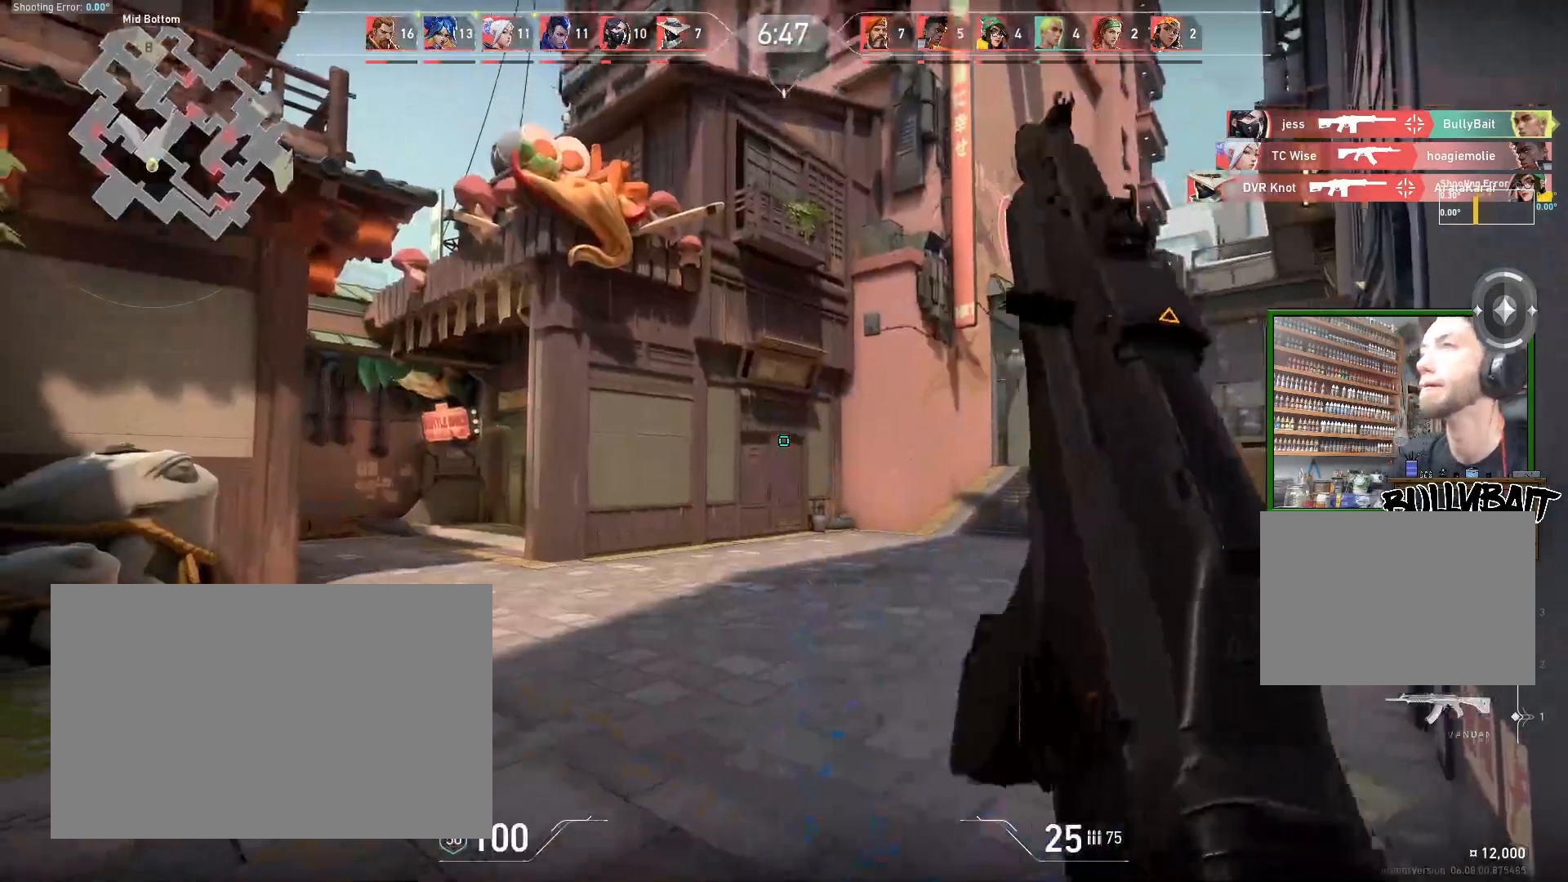
{"keys": [], "mouse": [], "events": []}
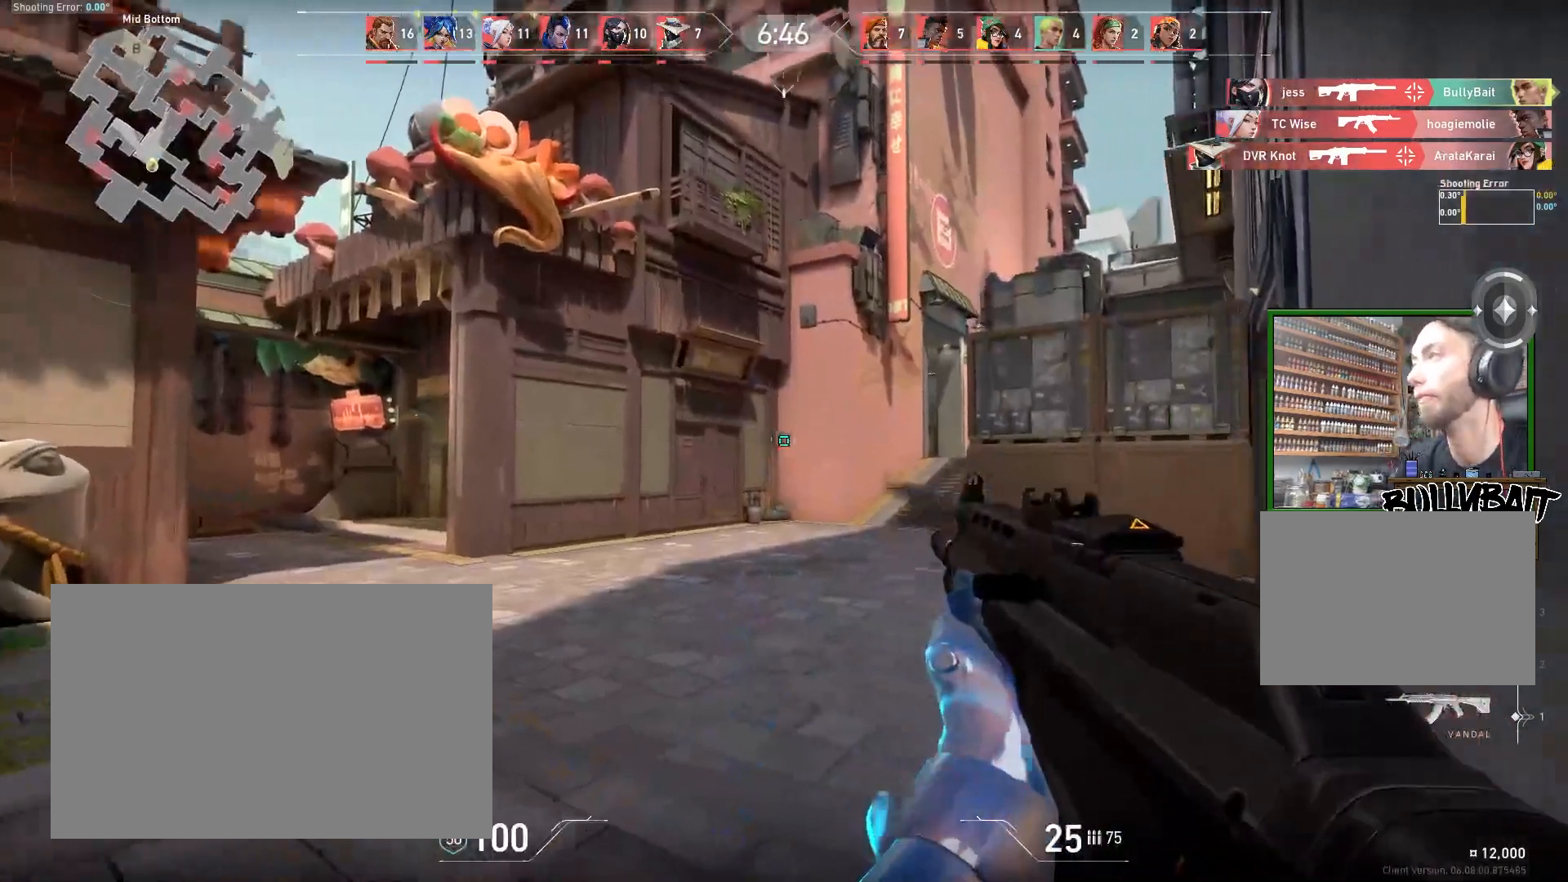
{"keys": ["a"], "mouse": [], "events": [[500, "a", "down"]]}
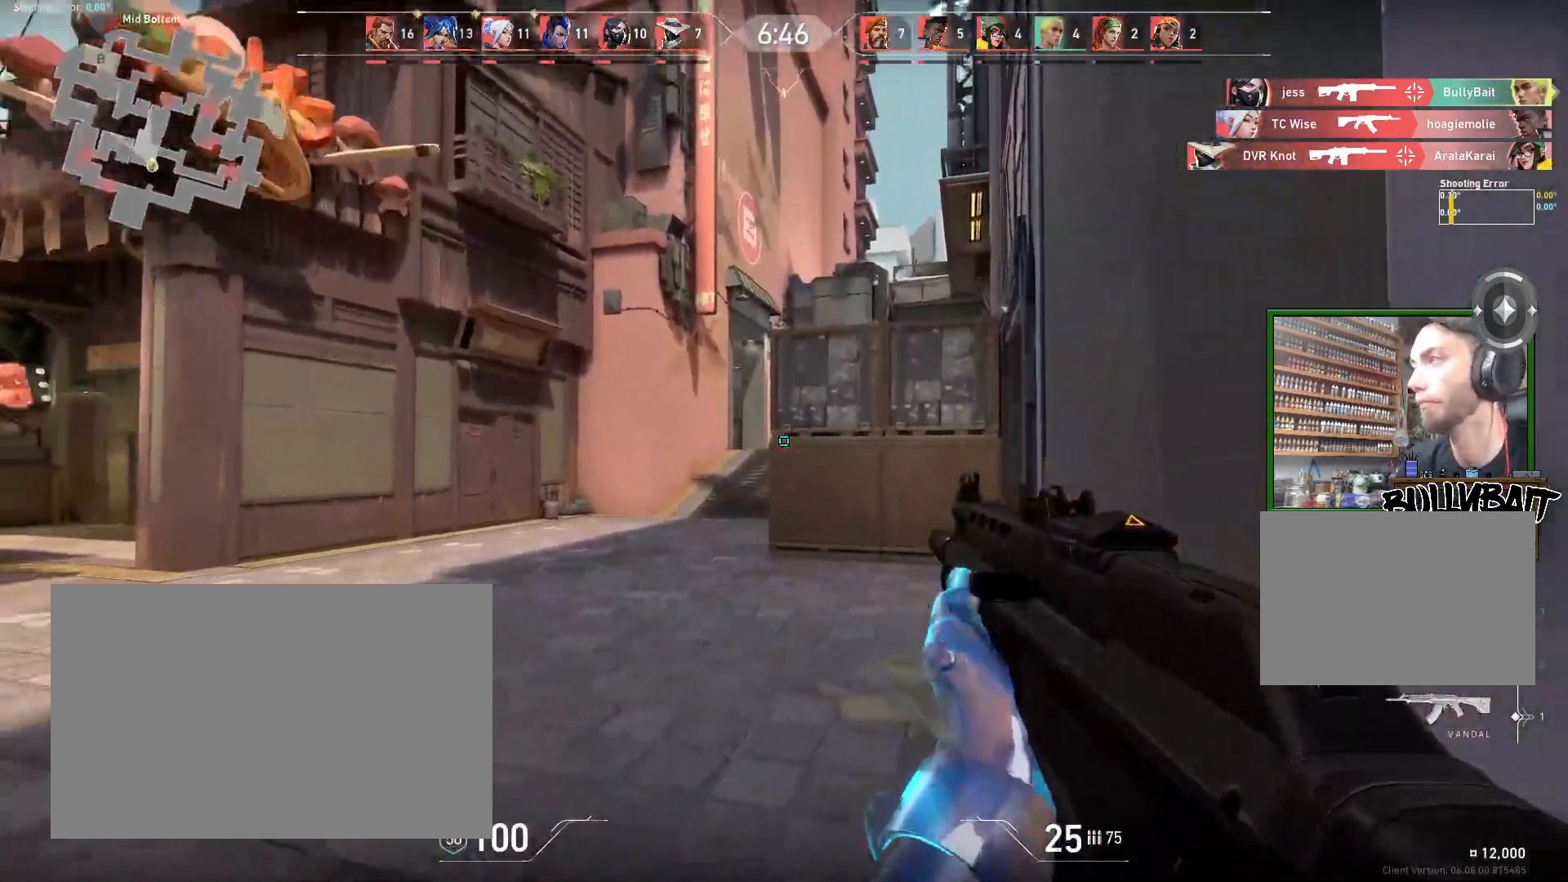
{"keys": [], "mouse": [], "events": [[133, "a", "up"]]}
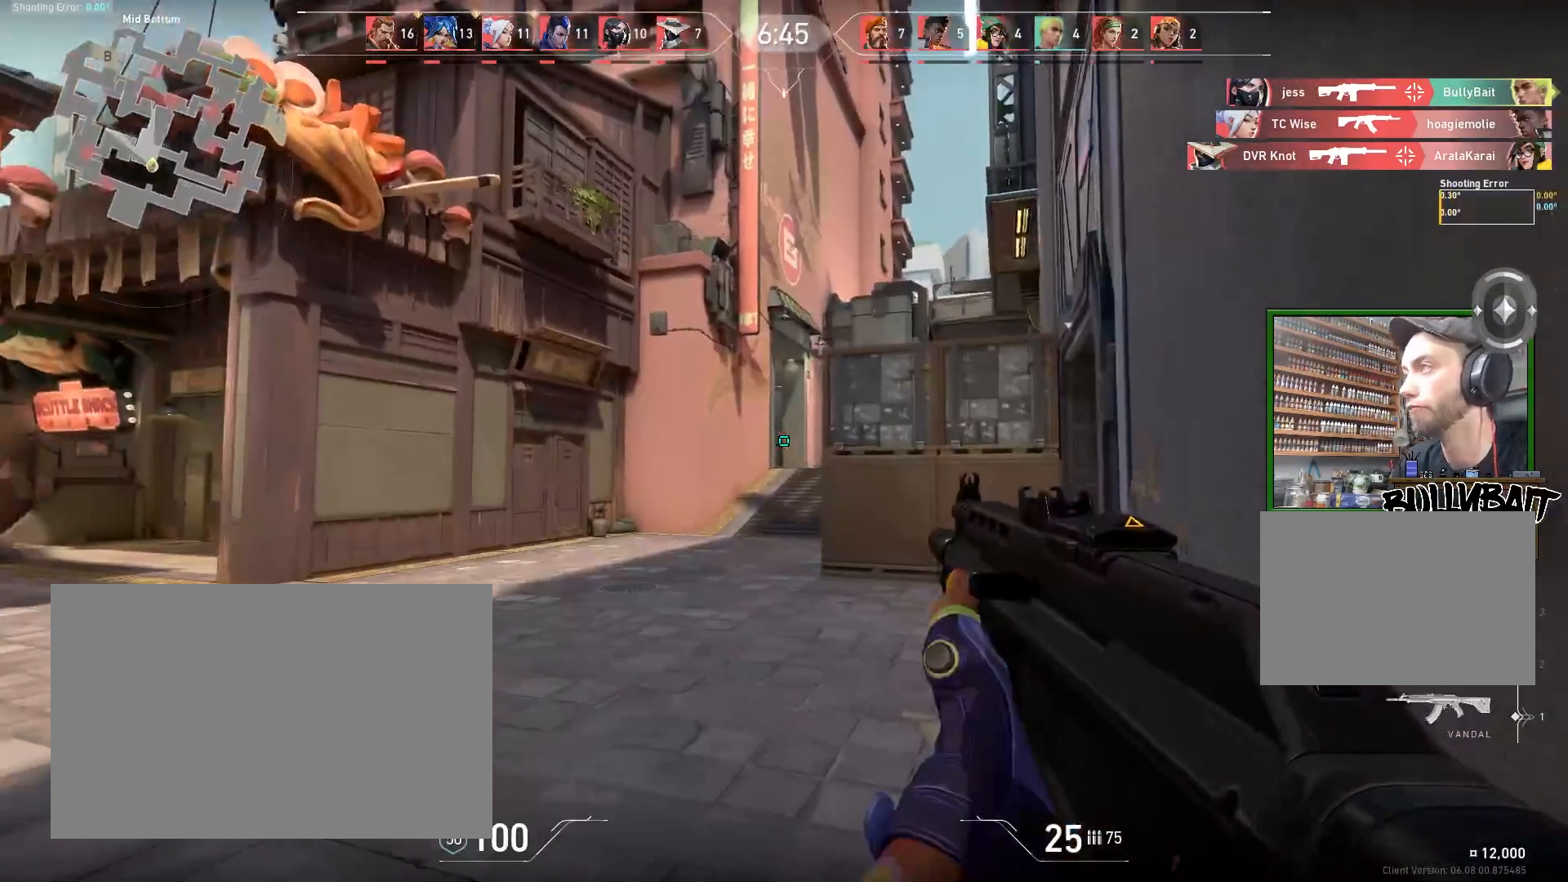
{"keys": ["w"], "mouse": [], "events": [[67, "a", "down"], [200, "a", "up"], [283, "w", "down"]]}
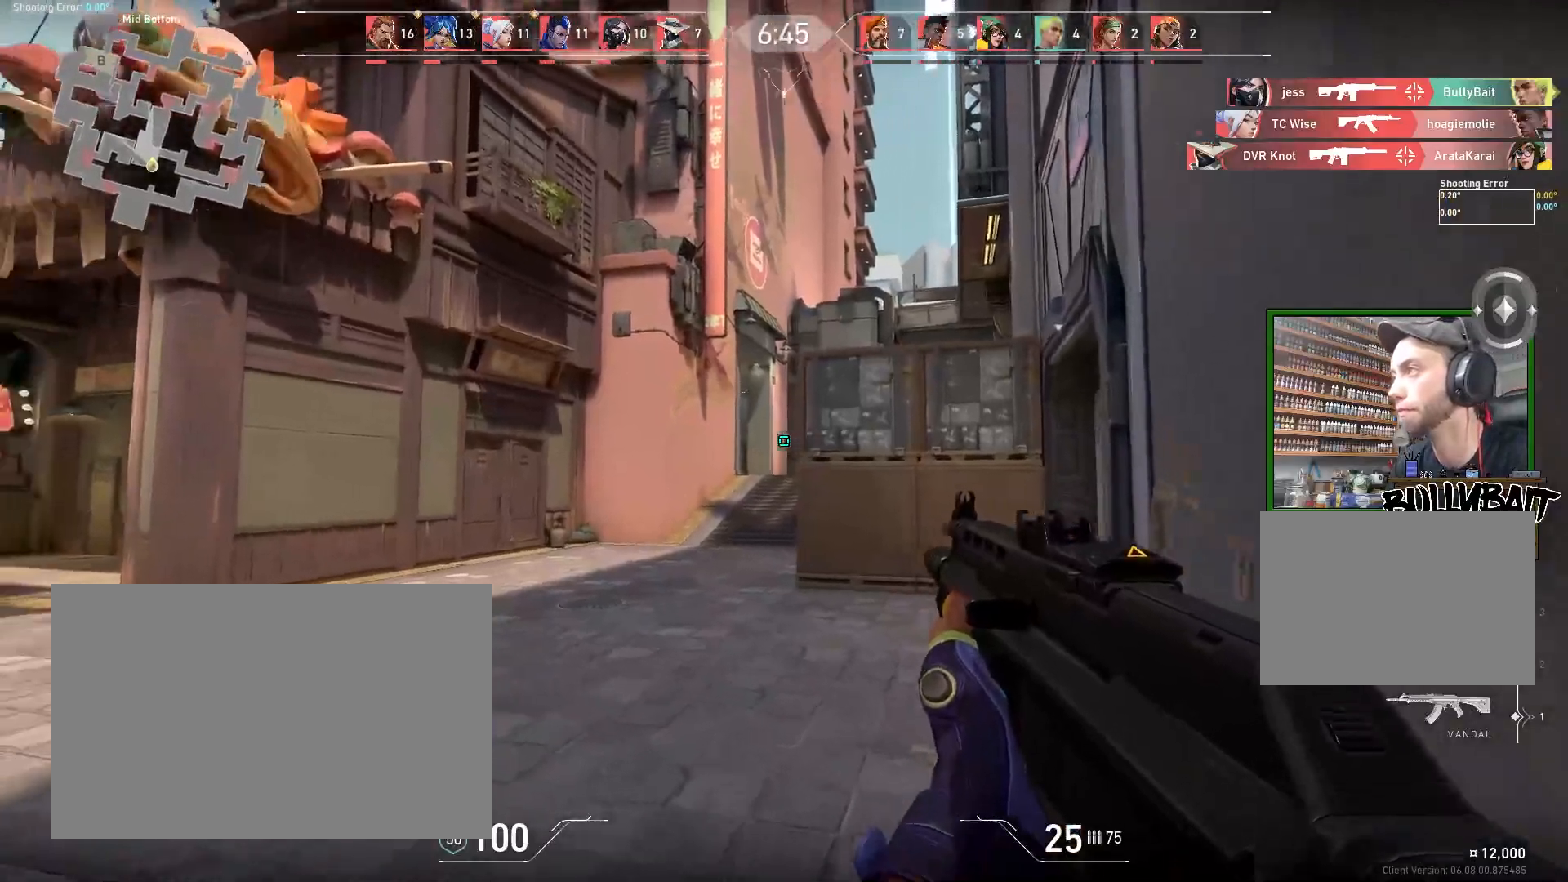
{"keys": [], "mouse": [], "events": [[133, "a", "down"], [333, "a", "up"], [383, "w", "up"]]}
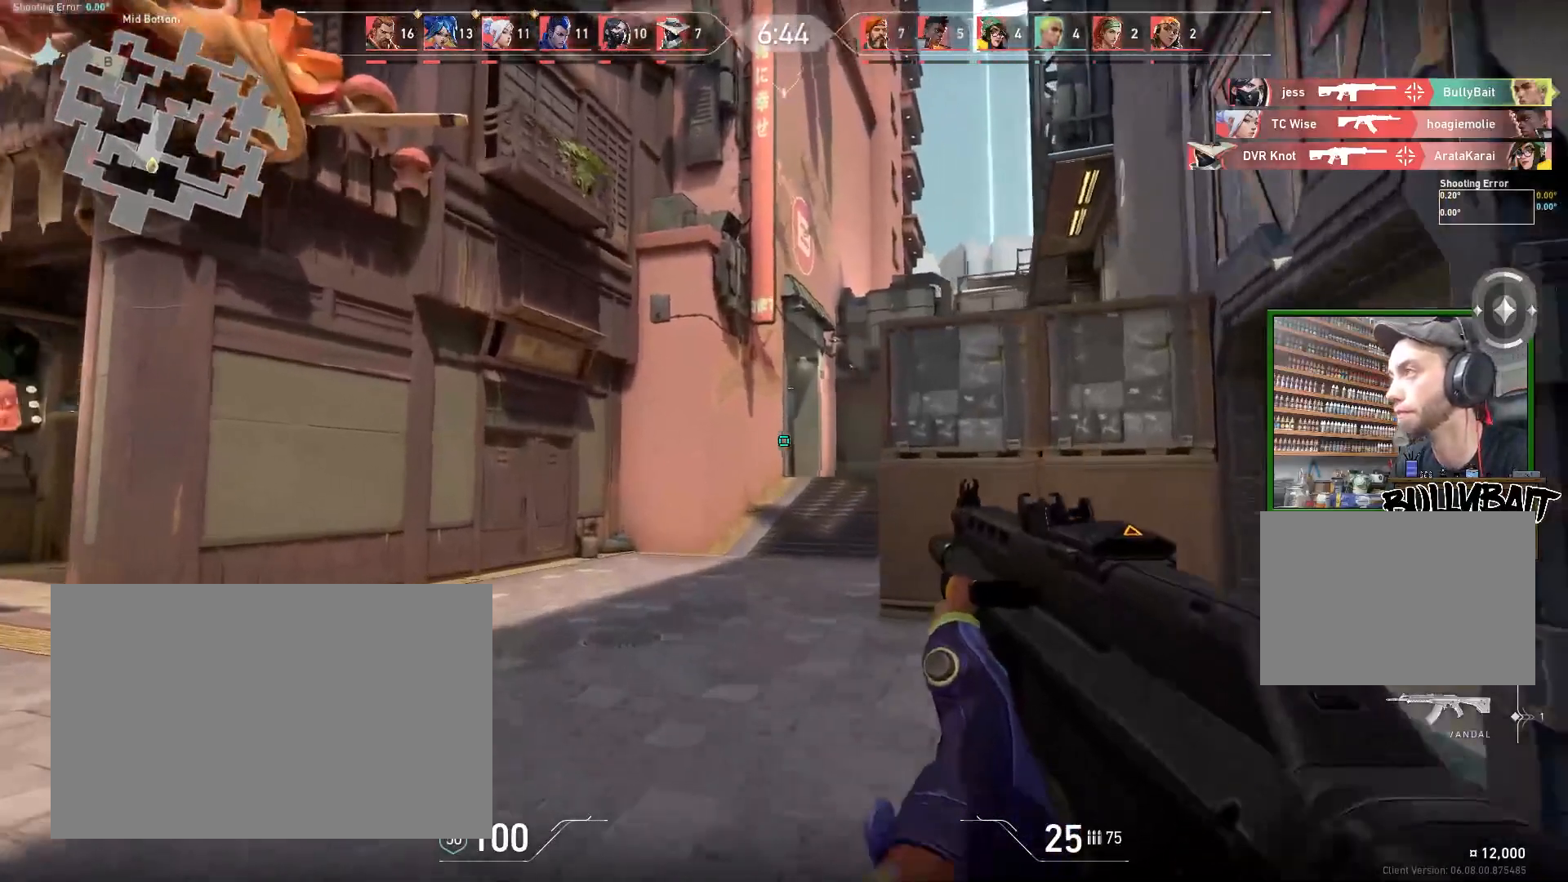
{"keys": ["d", "w"], "mouse": [], "events": [[117, "w", "down"], [333, "d", "down"]]}
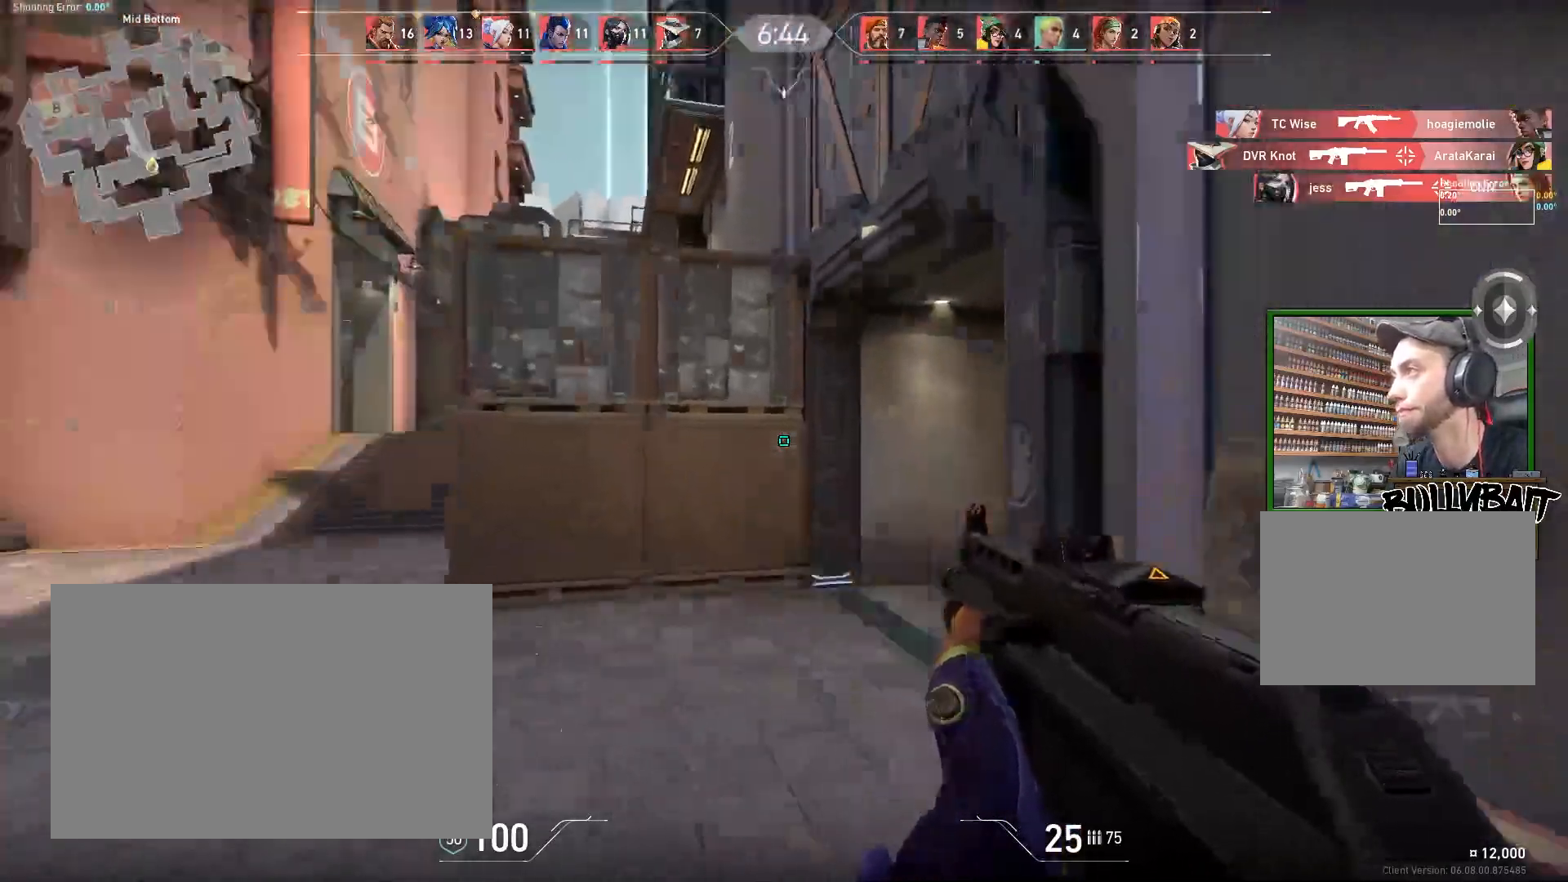
{"keys": ["a", "w"], "mouse": [], "events": [[33, "a", "down"], [67, "d", "up"]]}
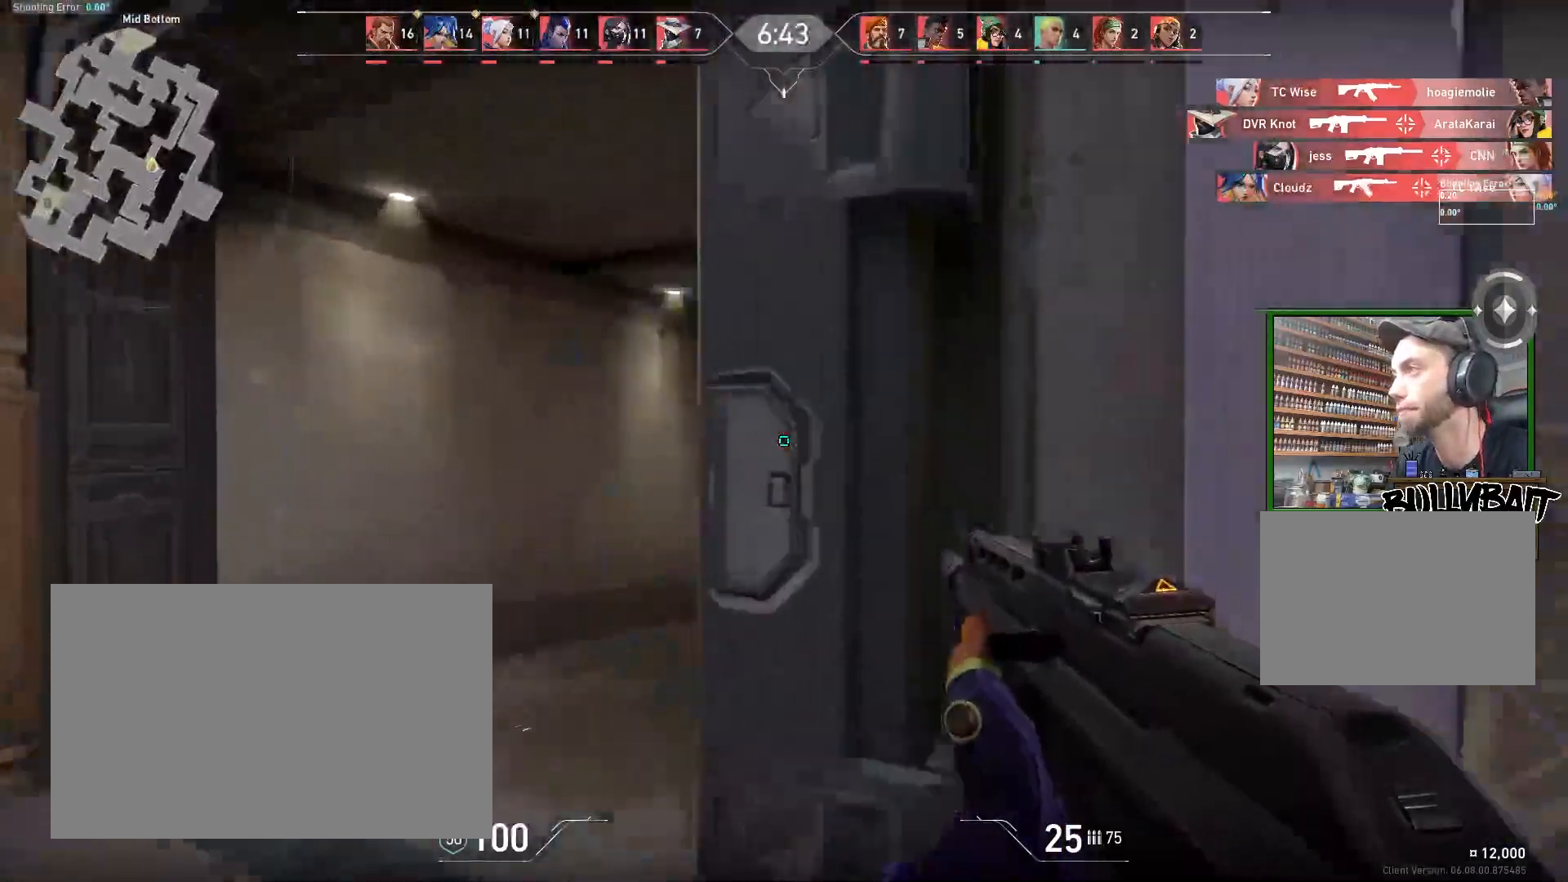
{"keys": ["a"], "mouse": [], "events": [[33, "w", "up"], [117, "a", "up"], [233, "a", "down"]]}
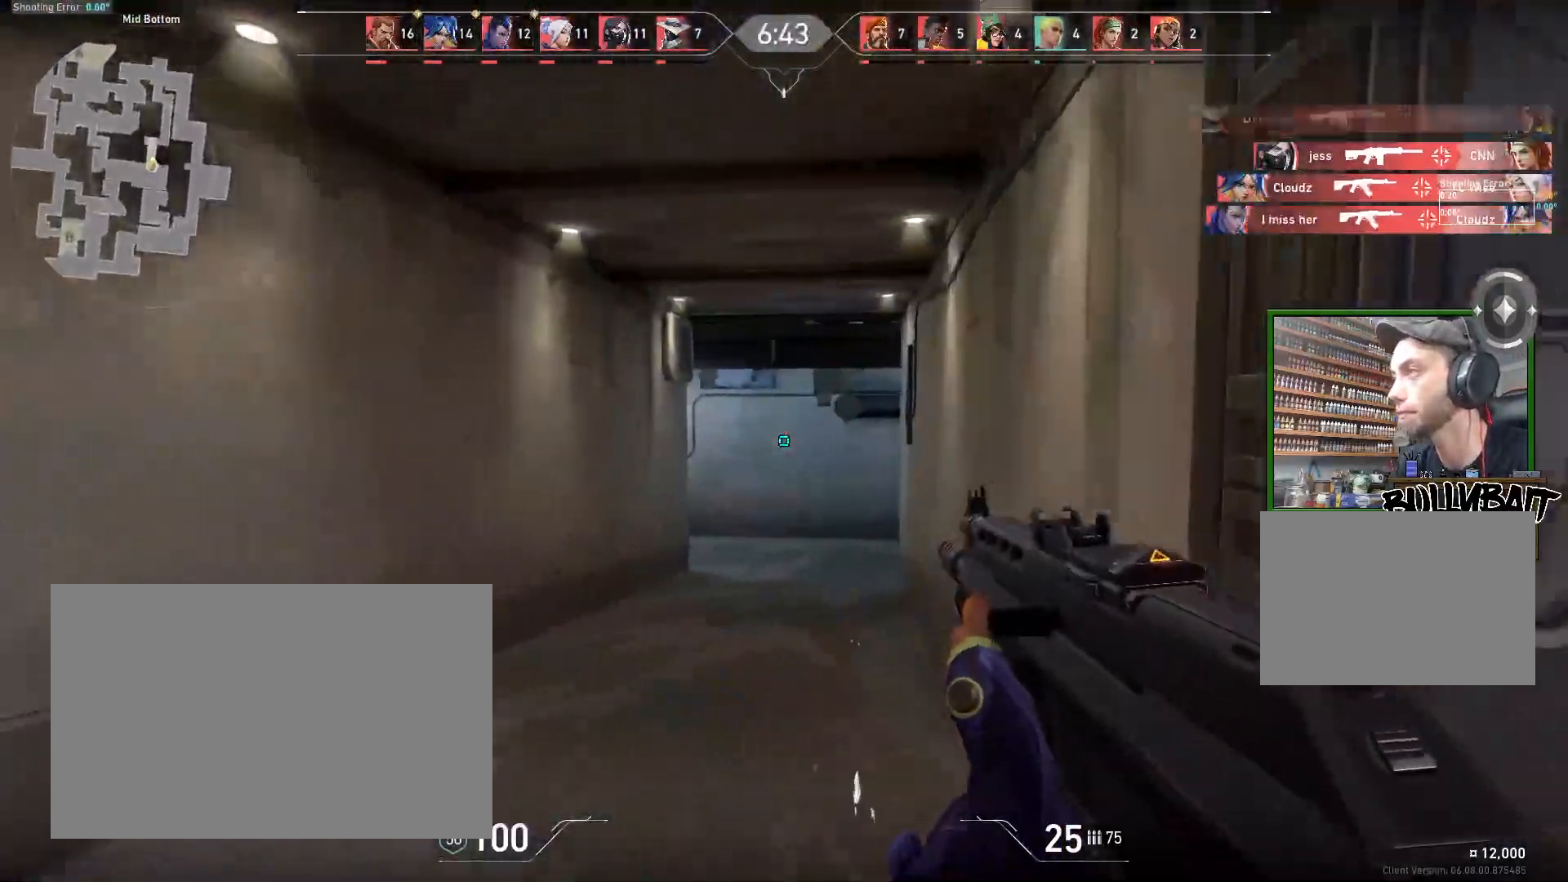
{"keys": ["d"], "mouse": [], "events": [[300, "a", "up"], [500, "d", "down"]]}
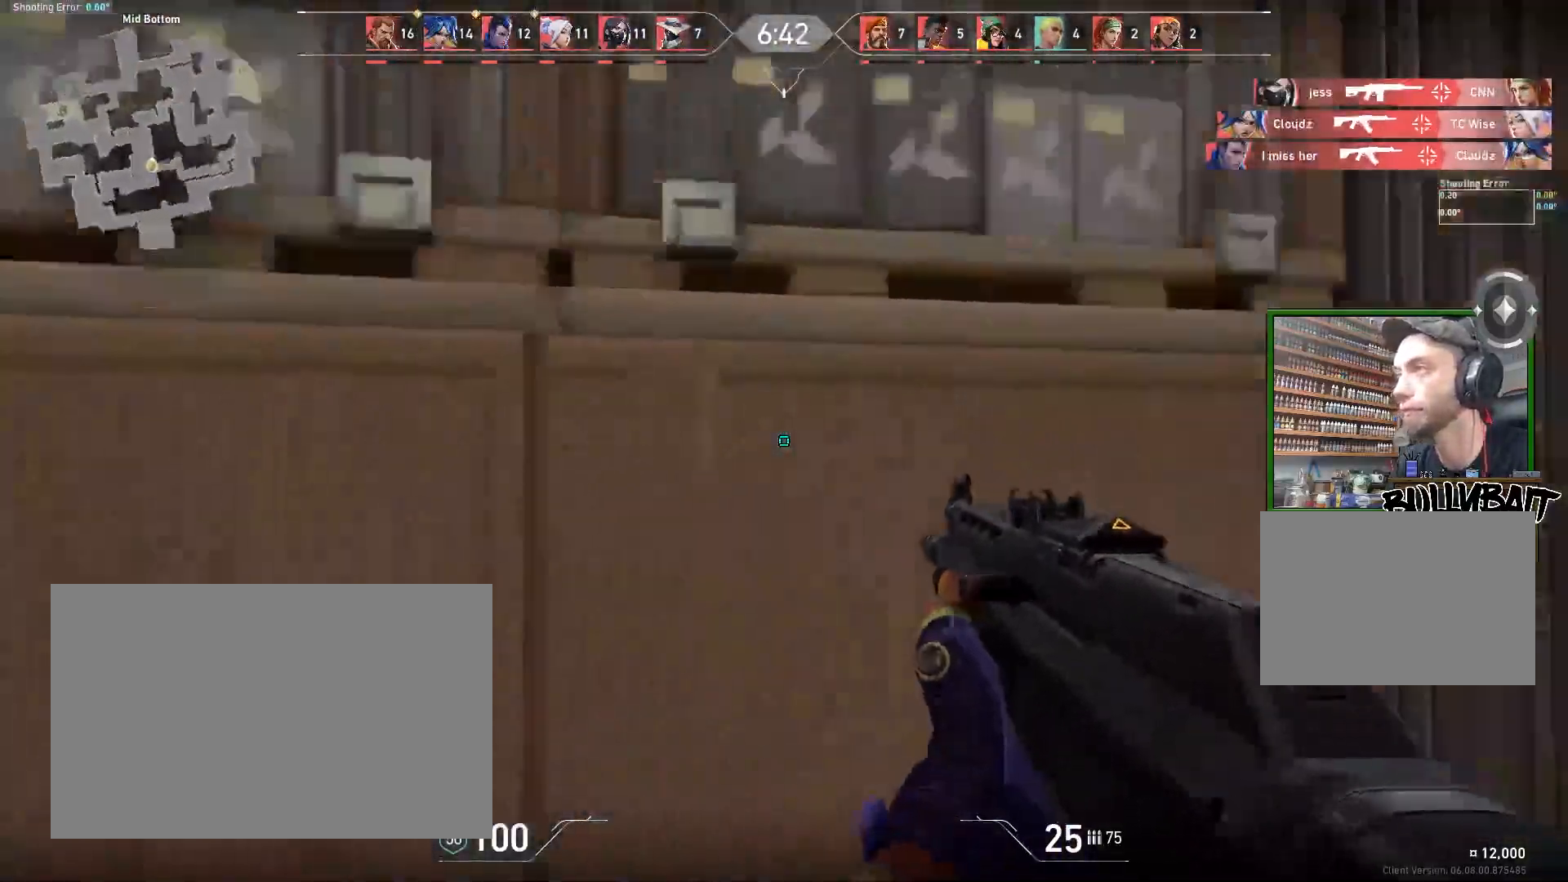
{"keys": ["a"], "mouse": [], "events": [[317, "d", "up"], [333, "a", "down"]]}
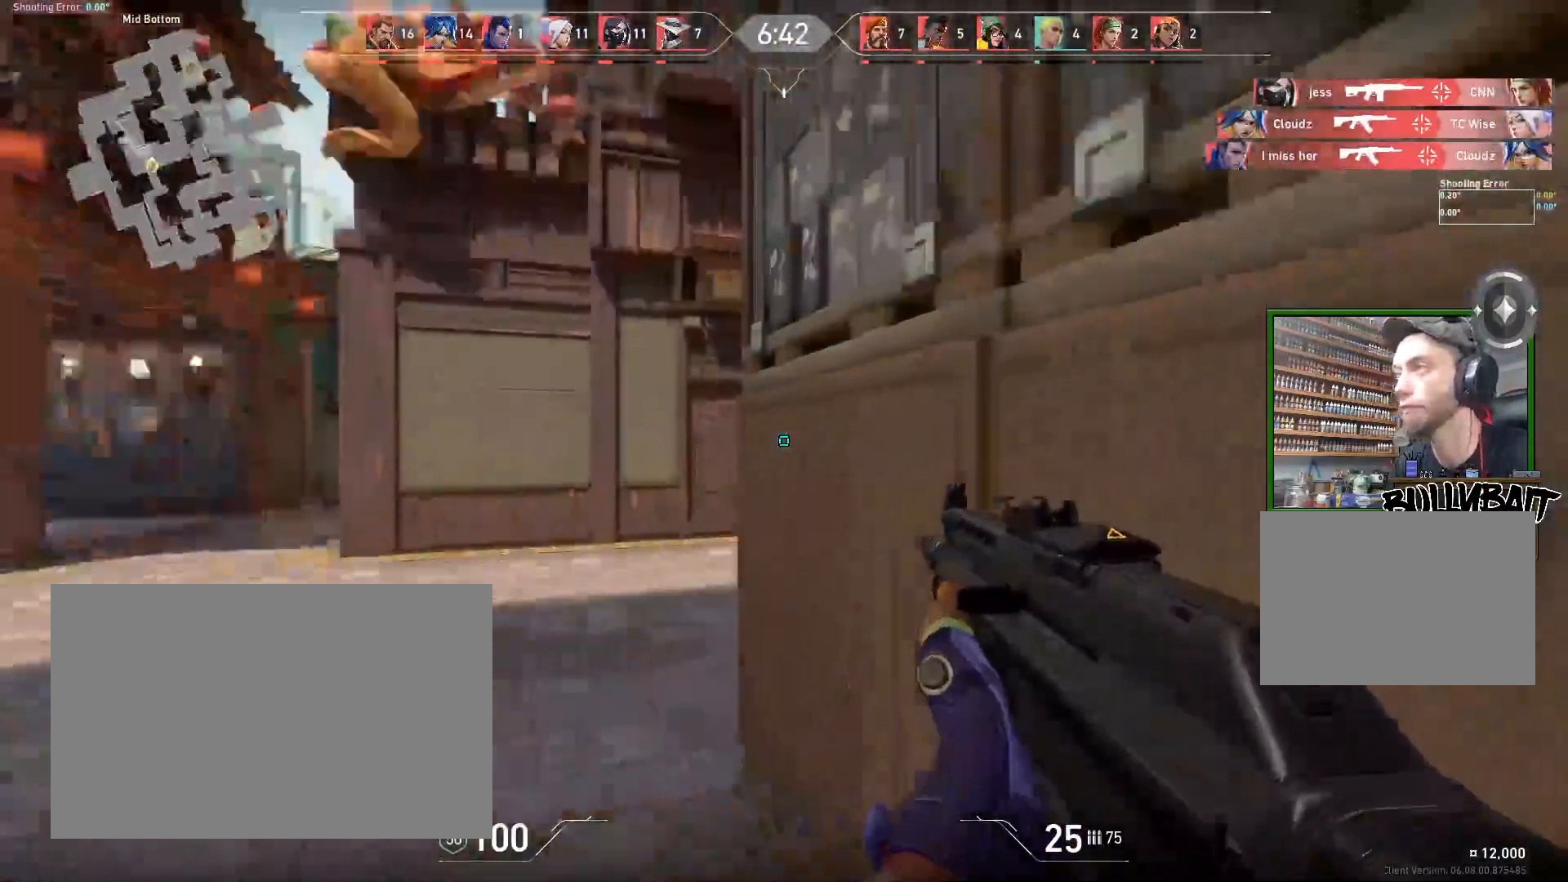
{"keys": ["a"], "mouse": [], "events": []}
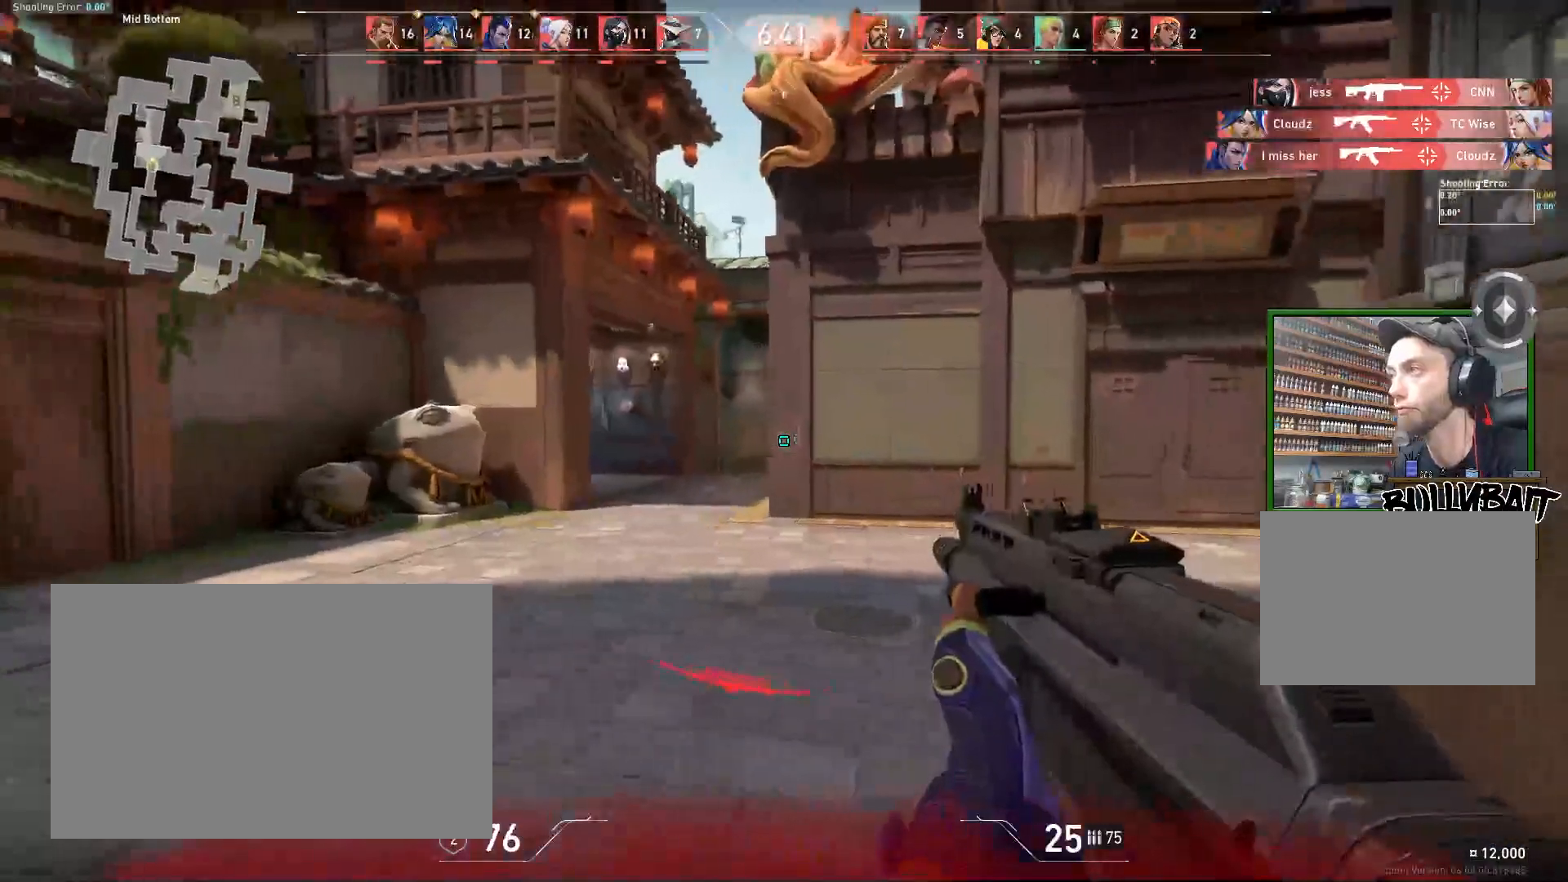
{"keys": ["a"], "mouse": [], "events": []}
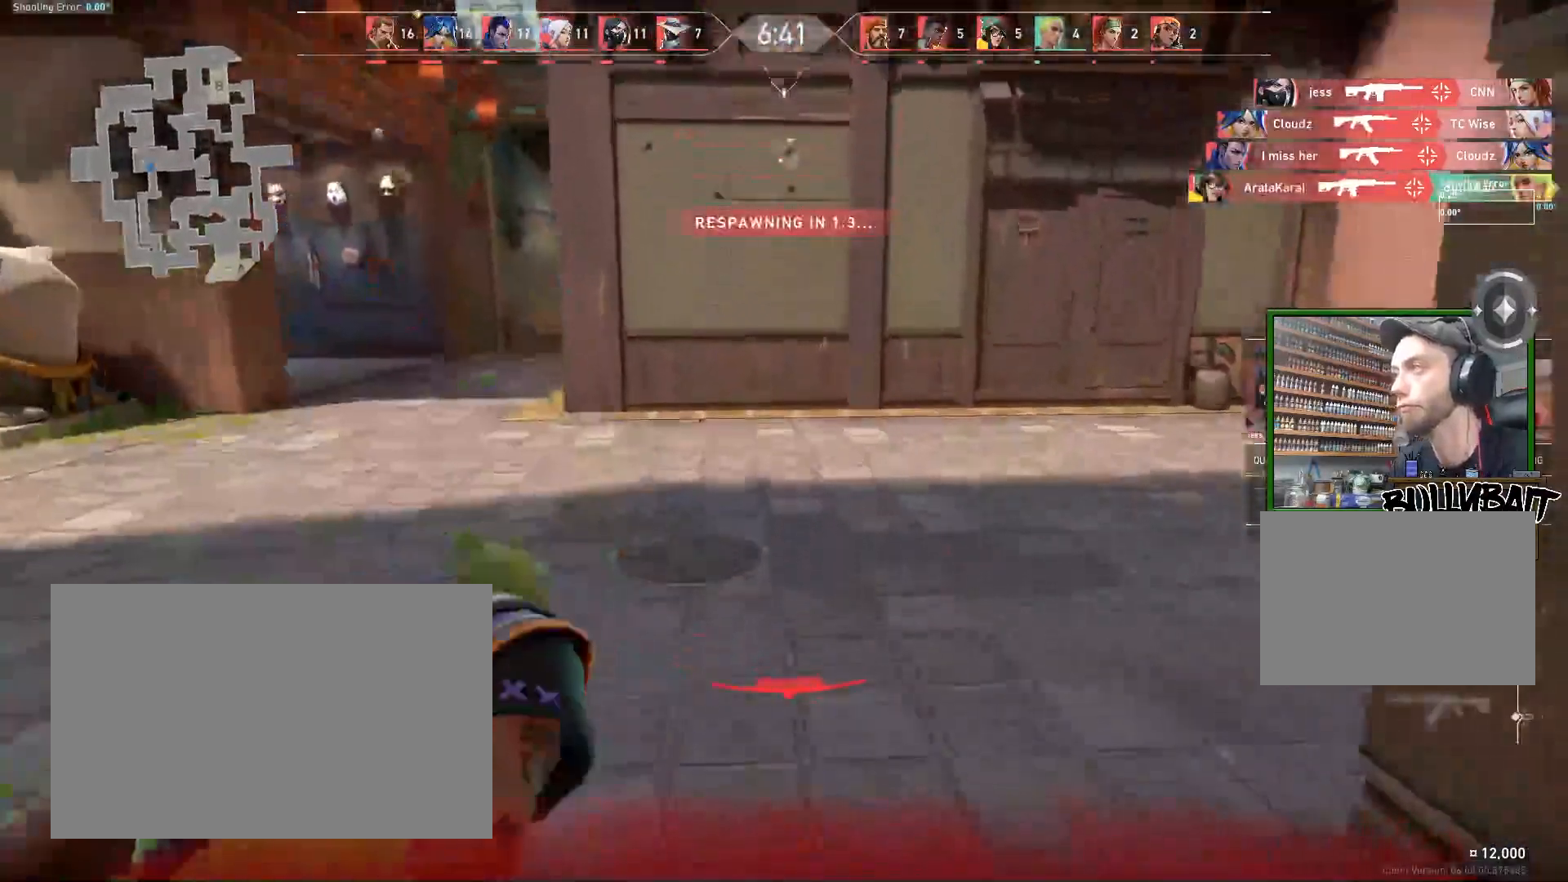
{"keys": [], "mouse": [], "events": [[33, "s", "down"], [167, "a", "up"], [283, "s", "up"]]}
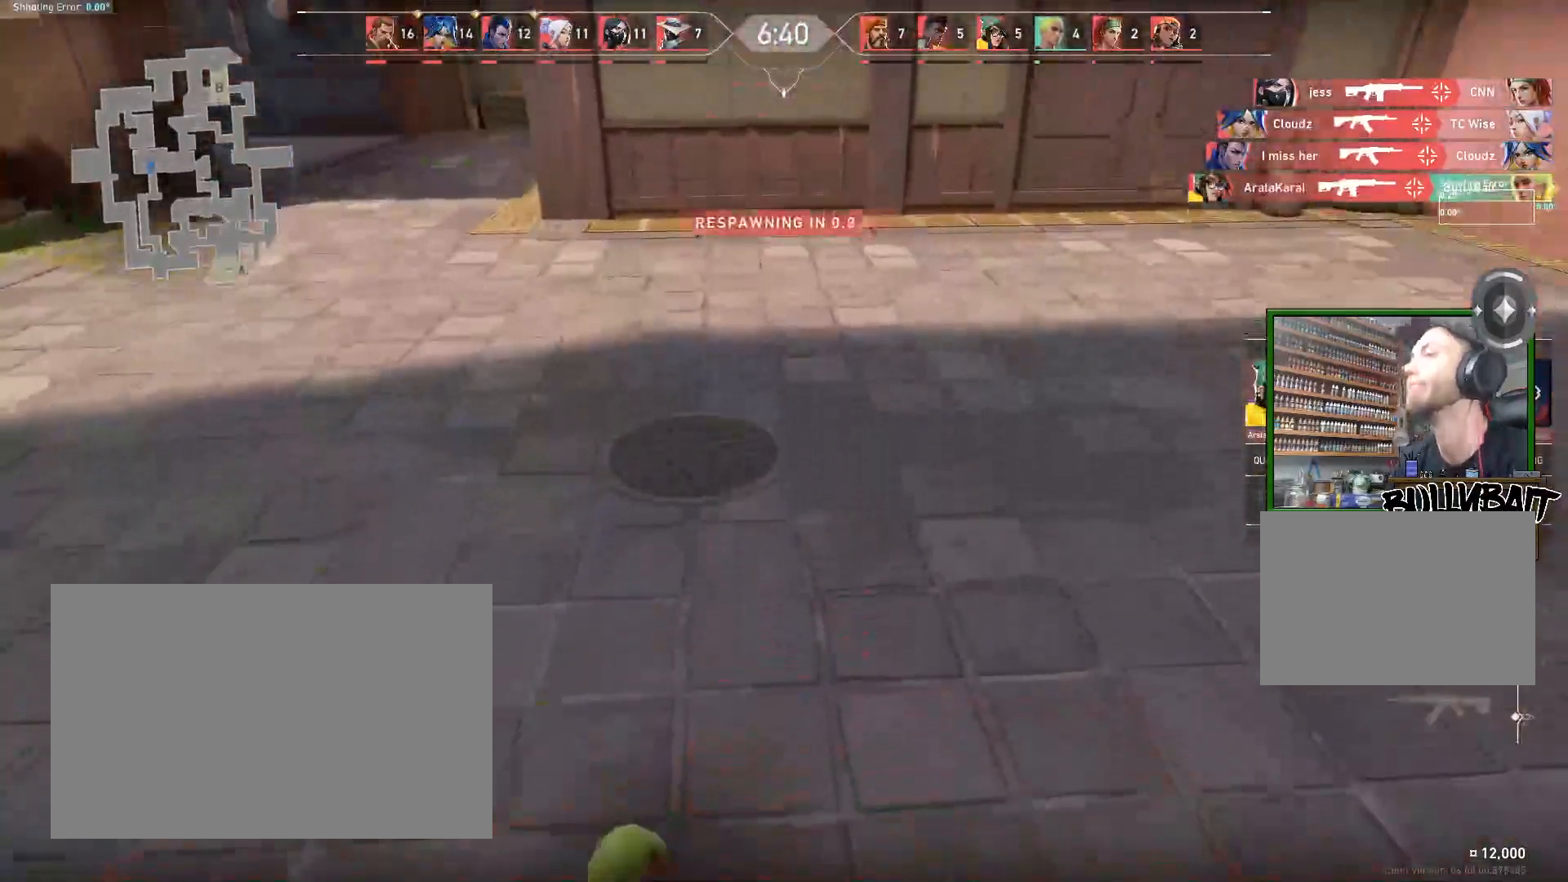
{"keys": [], "mouse": [], "events": []}
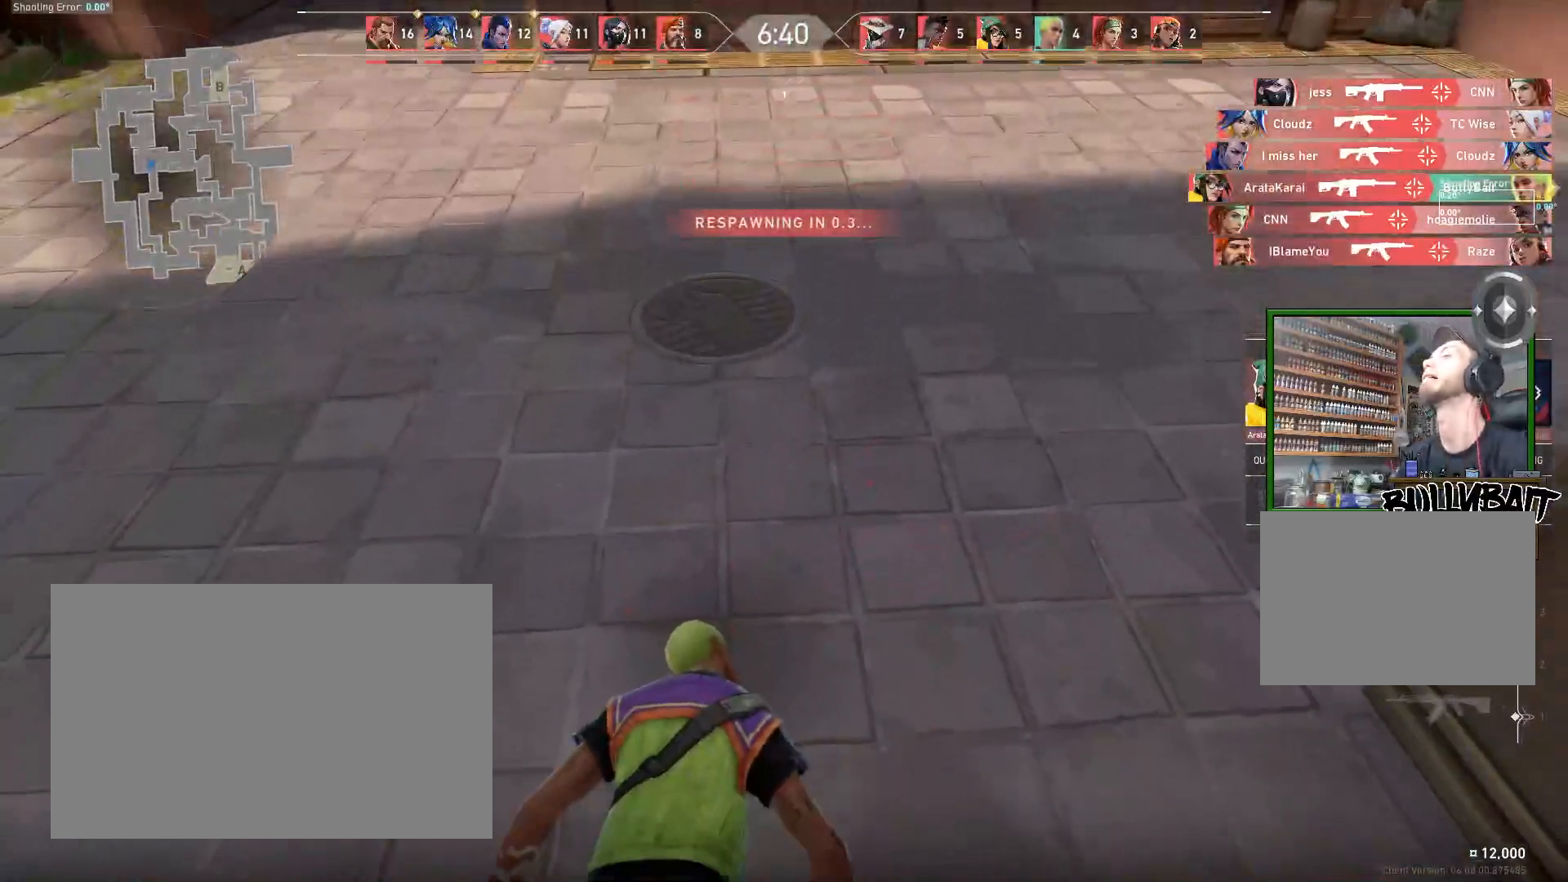
{"keys": [], "mouse": [], "events": []}
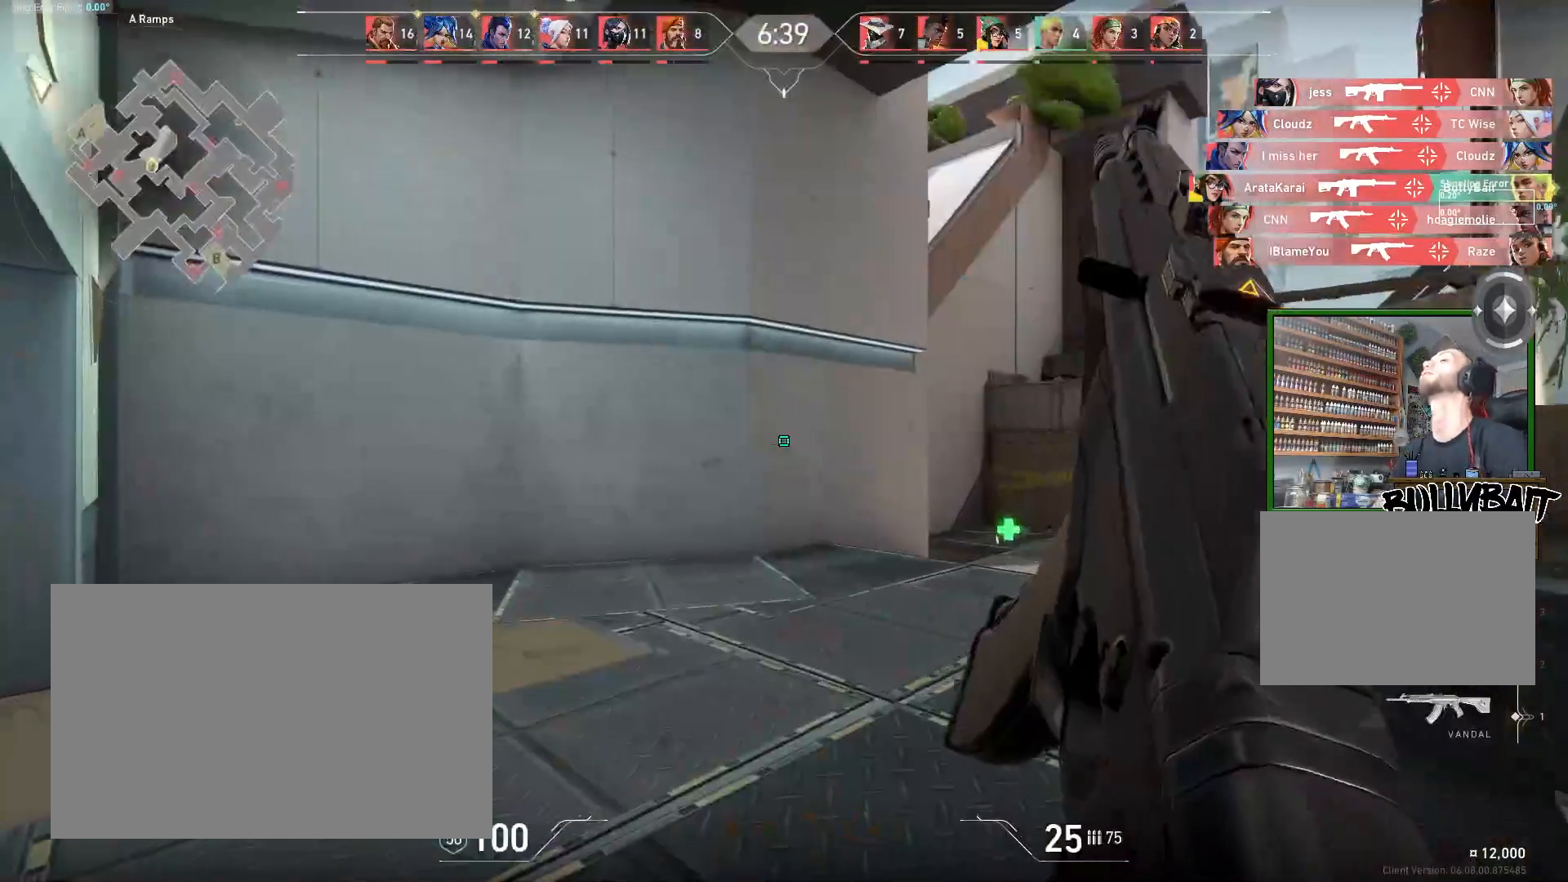
{"keys": [], "mouse": [], "events": []}